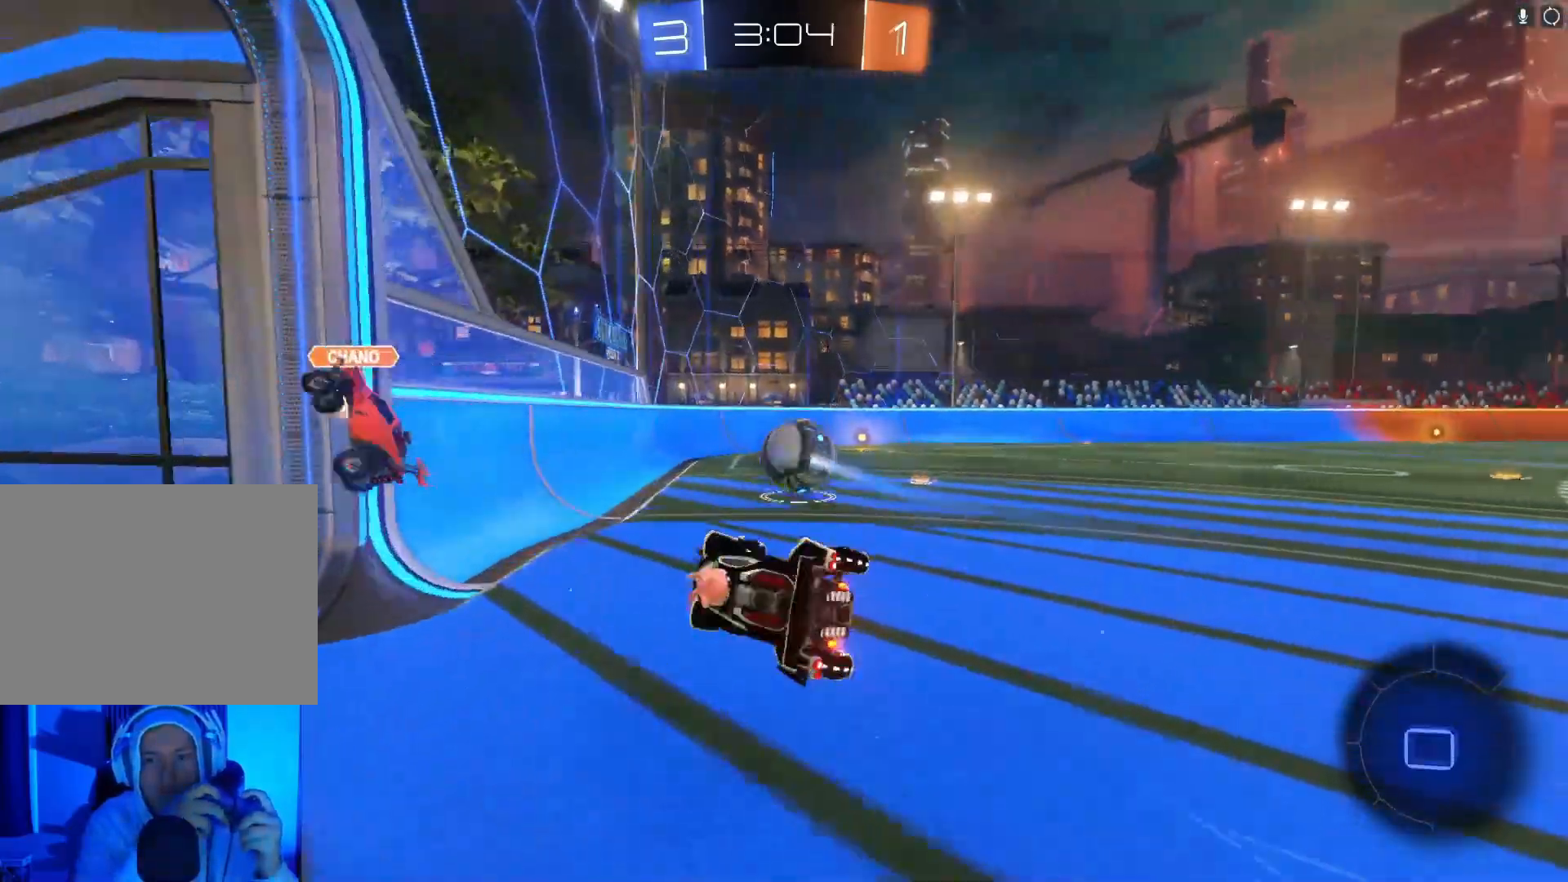
Gameplay with a controller (Xbox layout); each line is a JSON object with the inputs held at the frame after it. "events" lists button and stick changes between this image and that frame as [ms after this image, input, new state], when the widget could be followed in between. Not read: right_stick.
{"buttons": ["R2"], "left_stick": "right", "events": [[100, "X", "up"], [200, "left_stick", "center"], [300, "left_stick", "right"]]}
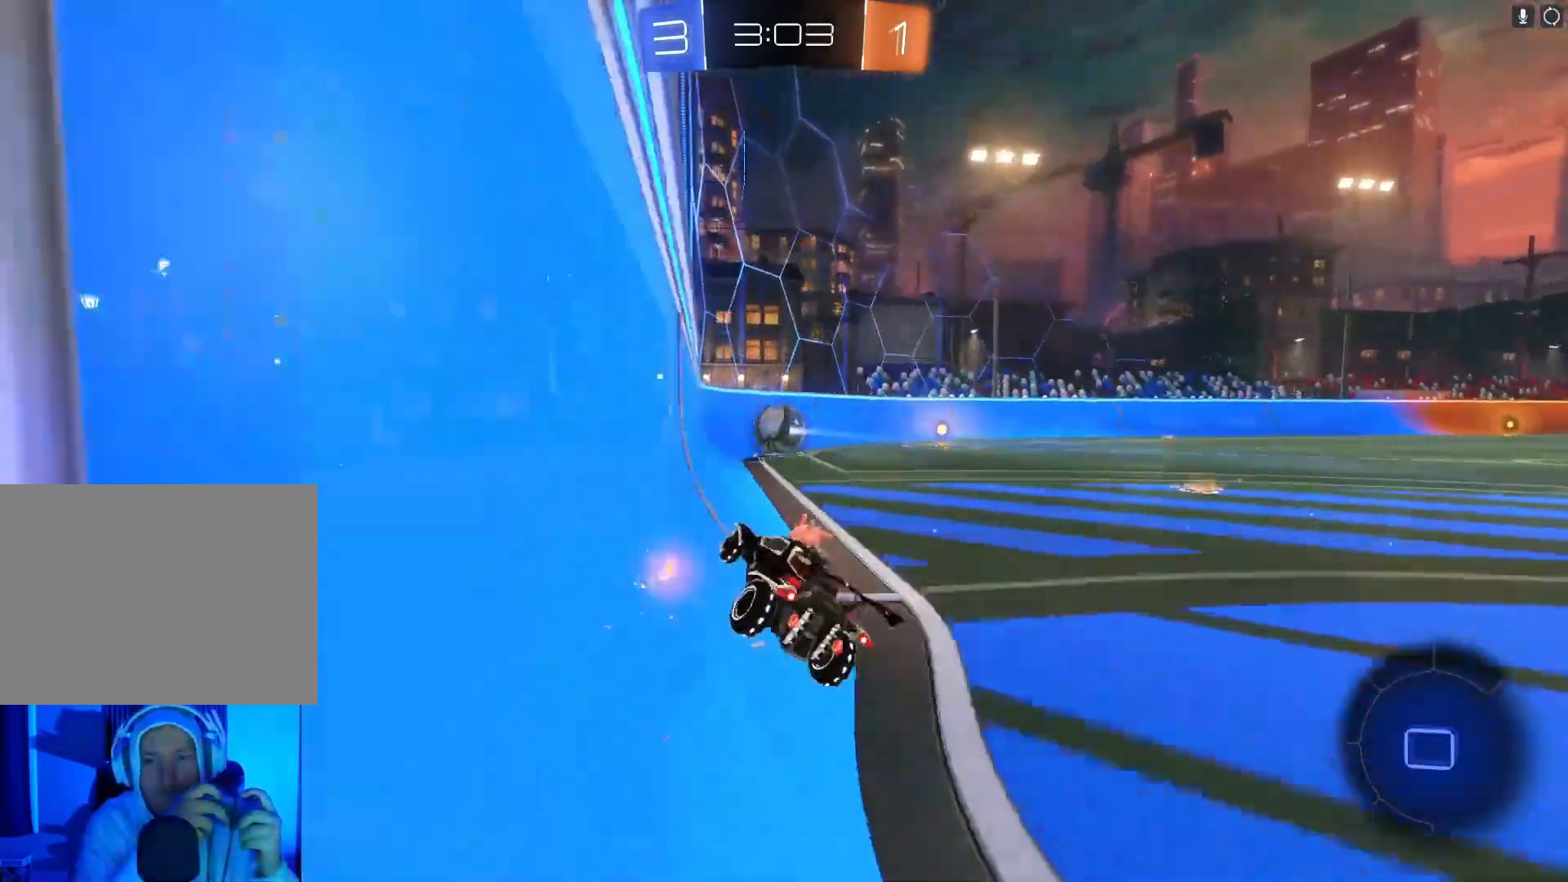
{"buttons": ["B", "R2"], "left_stick": "center", "events": [[100, "B", "down"], [400, "left_stick", "center"]]}
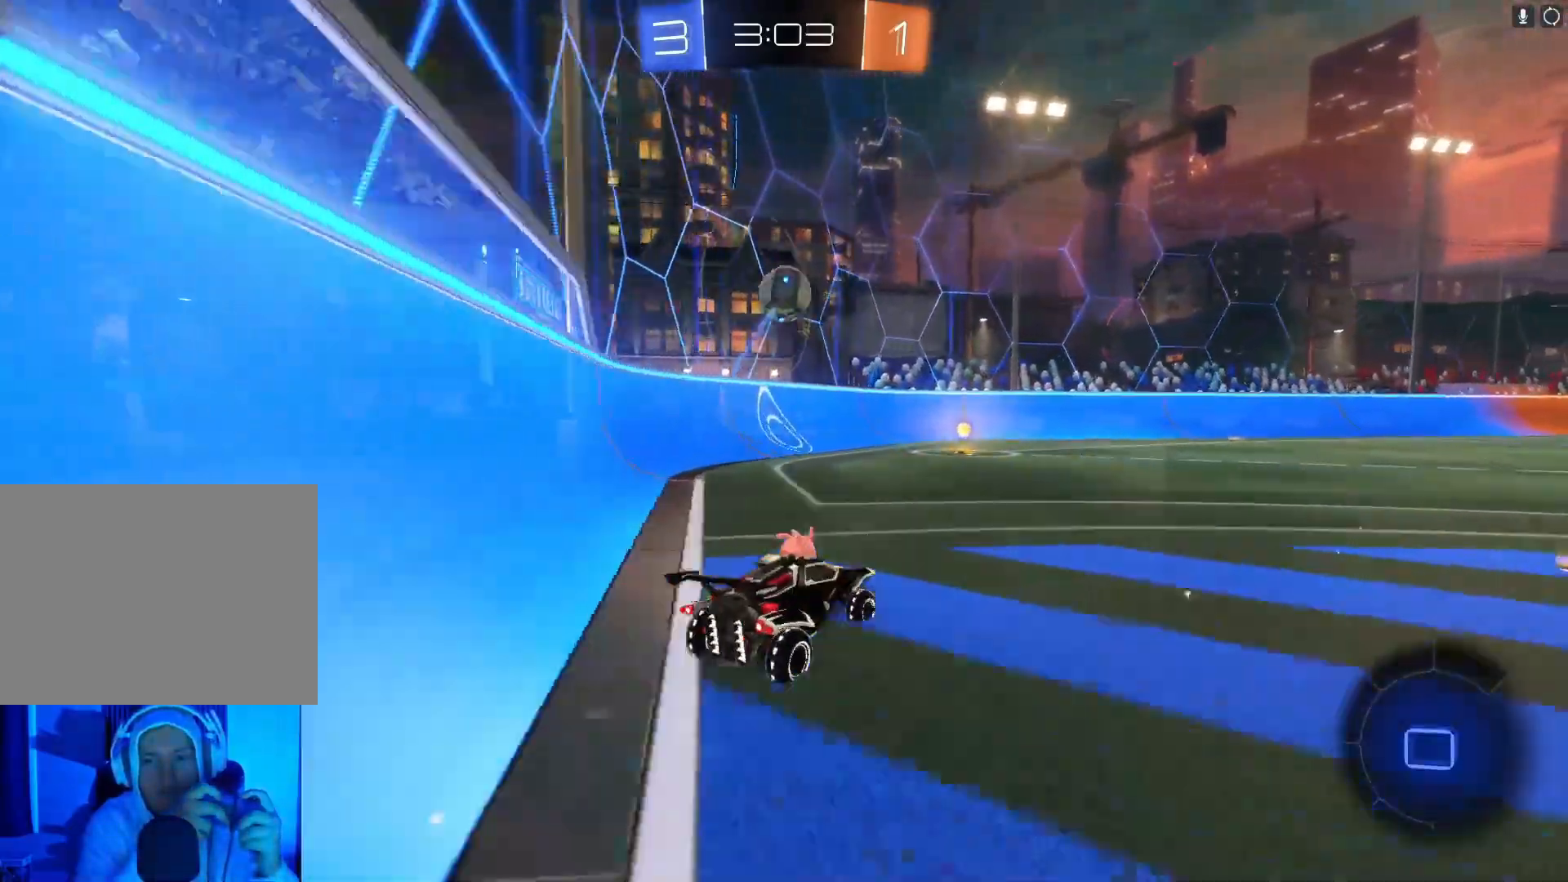
{"buttons": ["R2"], "left_stick": "center", "events": [[233, "left_stick", "left"], [300, "B", "up"], [400, "left_stick", "center"]]}
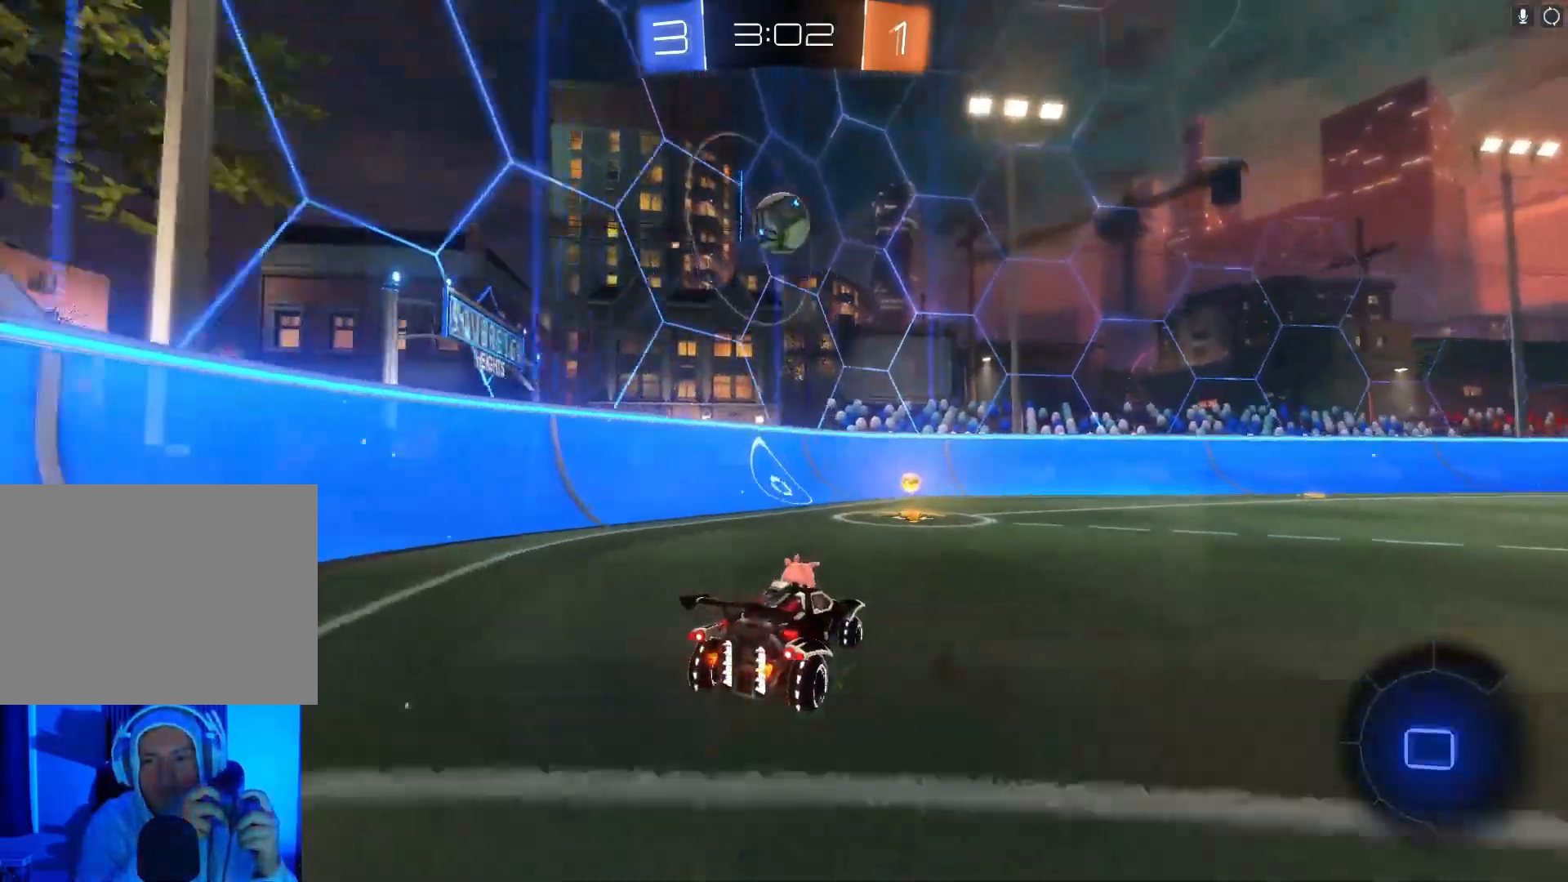
{"buttons": ["R2"], "left_stick": "left", "events": [[333, "left_stick", "left"]]}
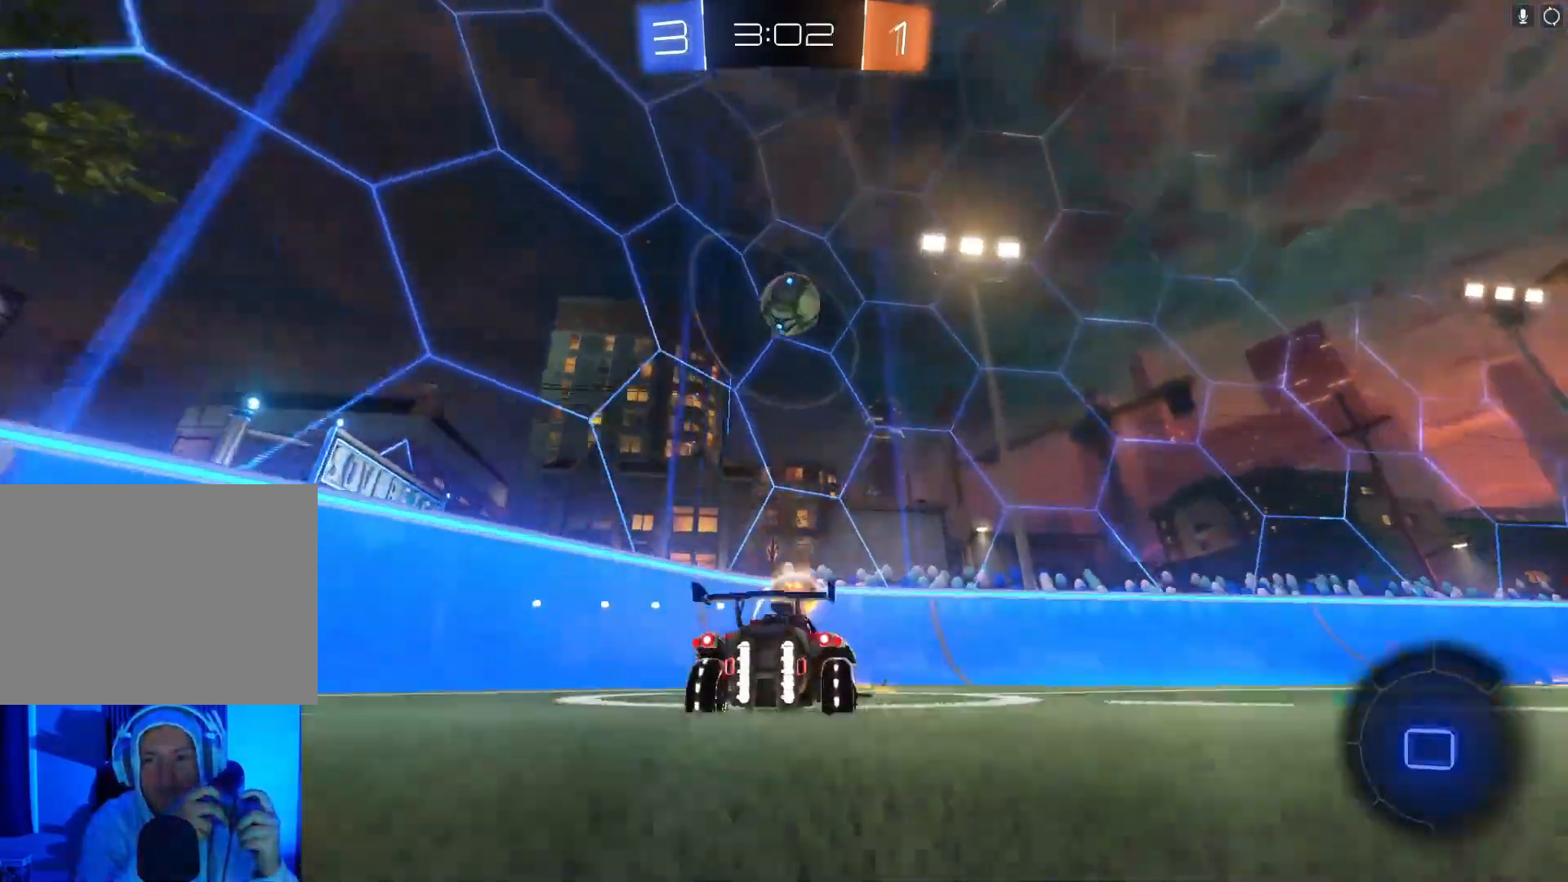
{"buttons": ["R2"], "left_stick": "right", "events": [[233, "left_stick", "center"], [500, "left_stick", "right"]]}
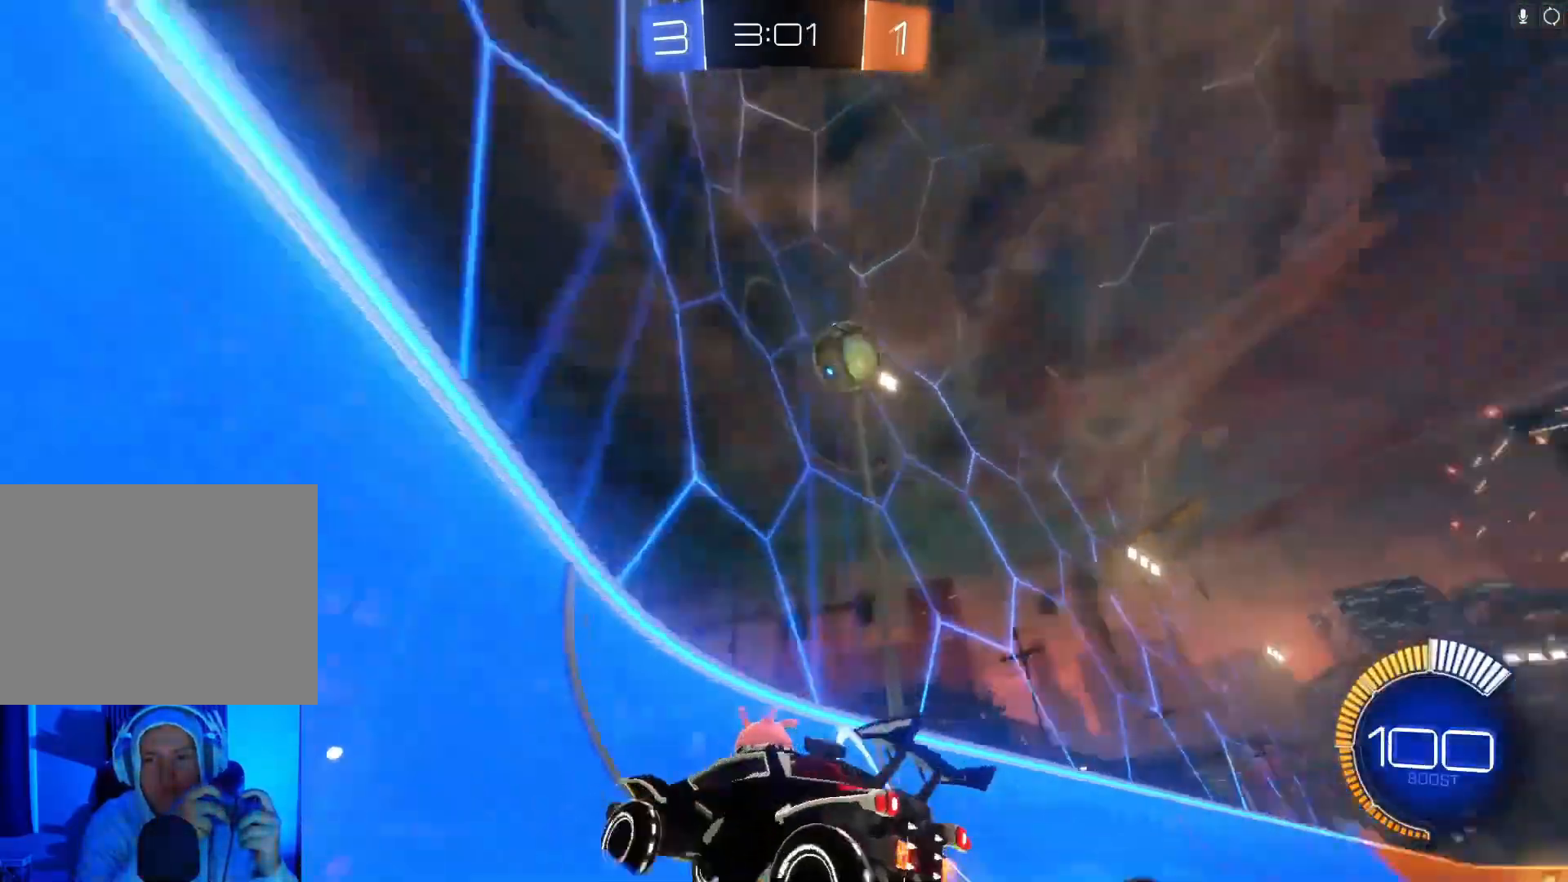
{"buttons": ["R2"], "left_stick": "right", "events": [[200, "left_stick", "center"], [400, "left_stick", "right"]]}
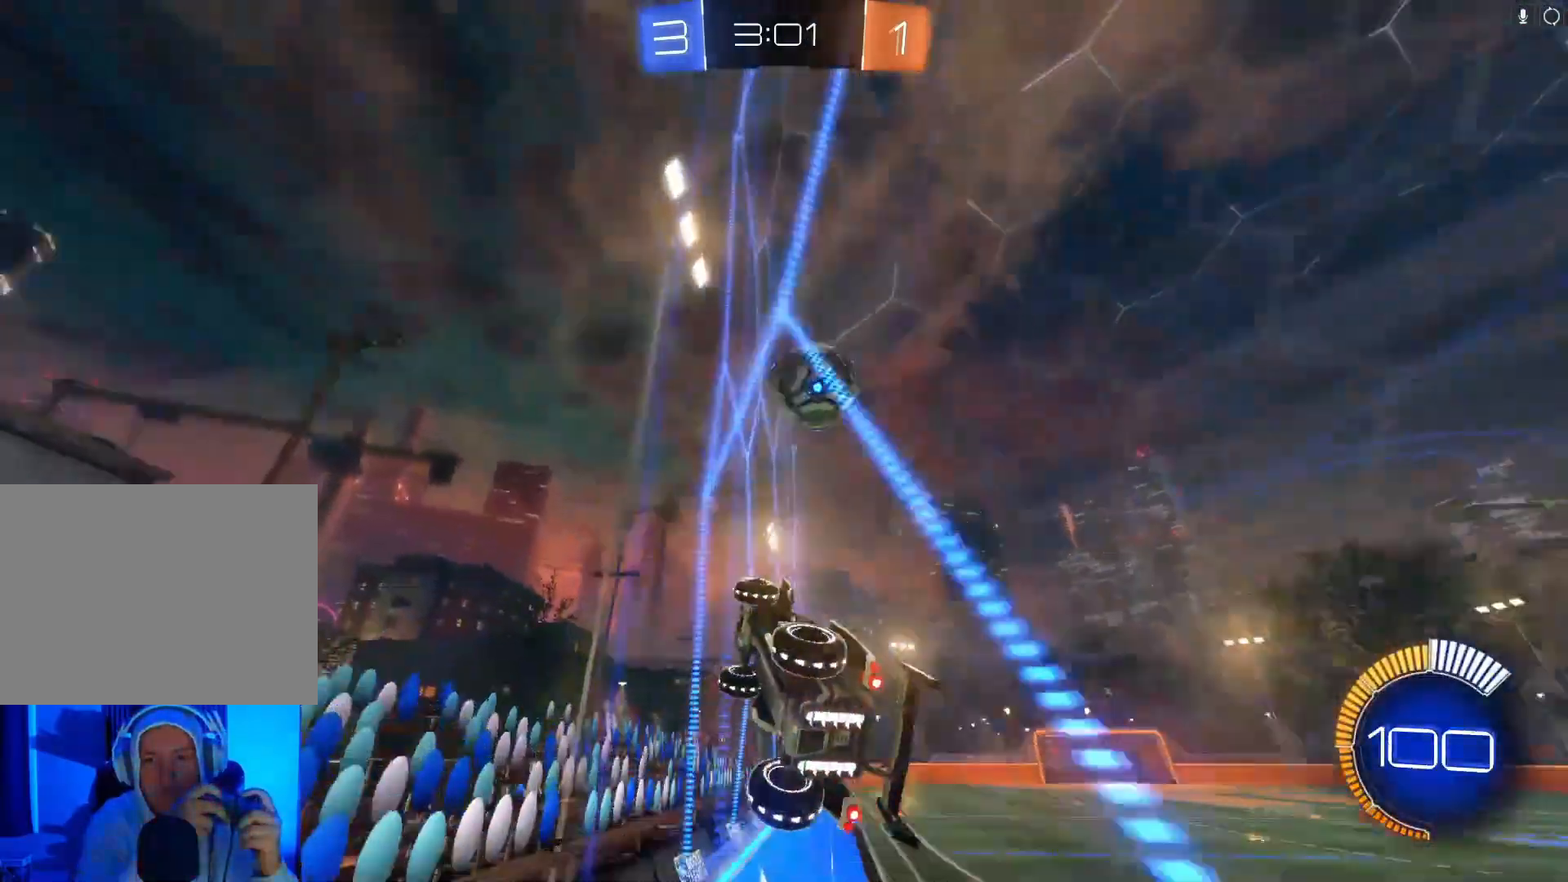
{"buttons": ["R2"], "left_stick": "center", "events": [[200, "left_stick", "center"], [400, "left_stick", "right"], [467, "left_stick", "center"]]}
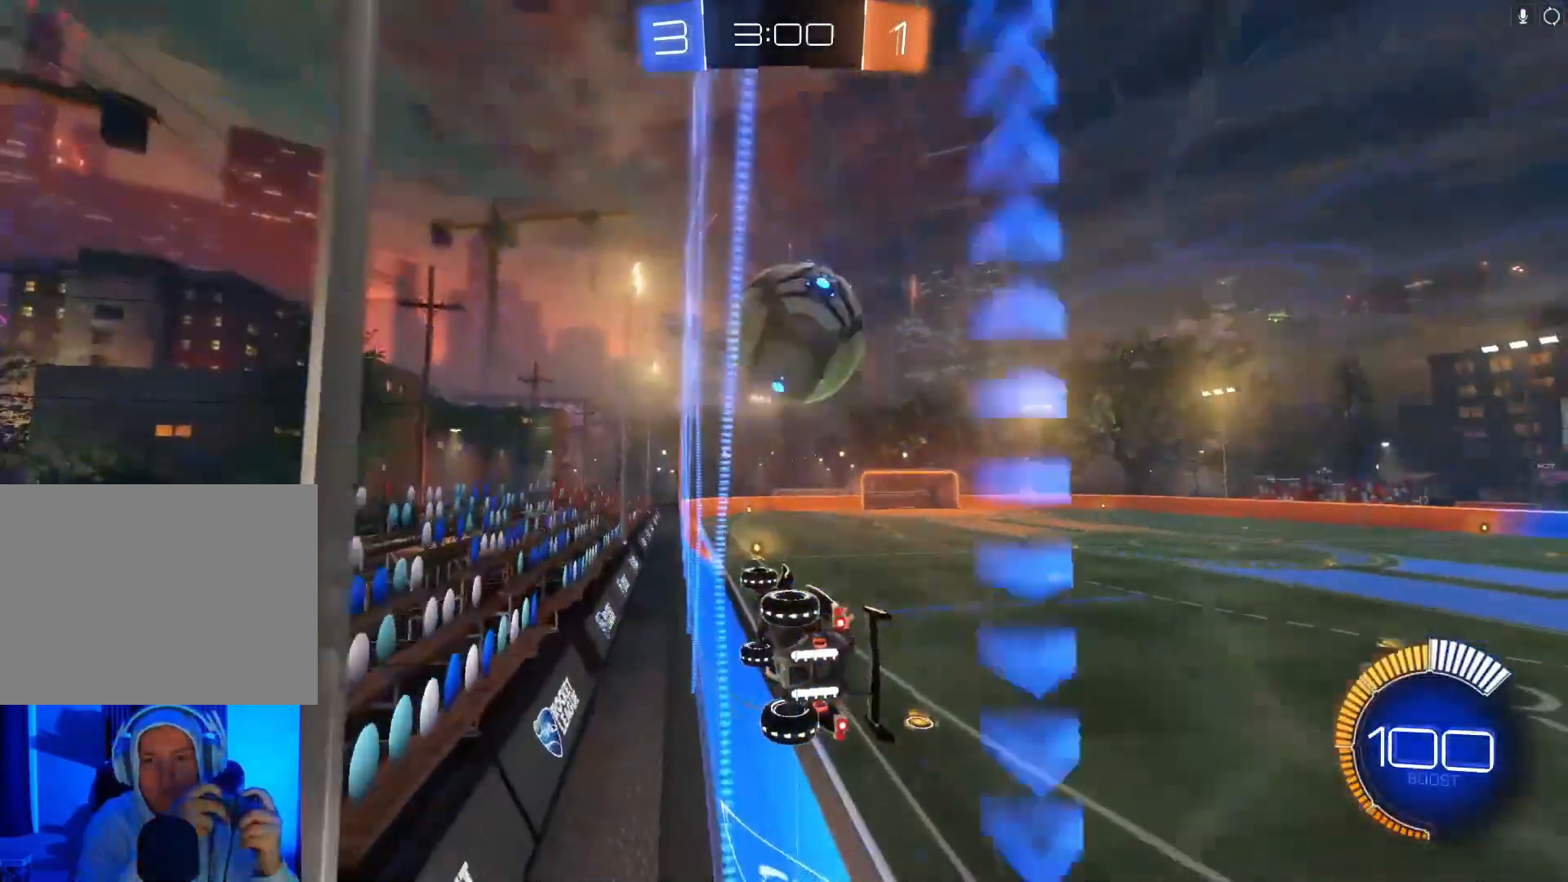
{"buttons": ["B", "R2"], "left_stick": "center", "events": [[100, "B", "down"], [200, "left_stick", "right"], [500, "left_stick", "center"]]}
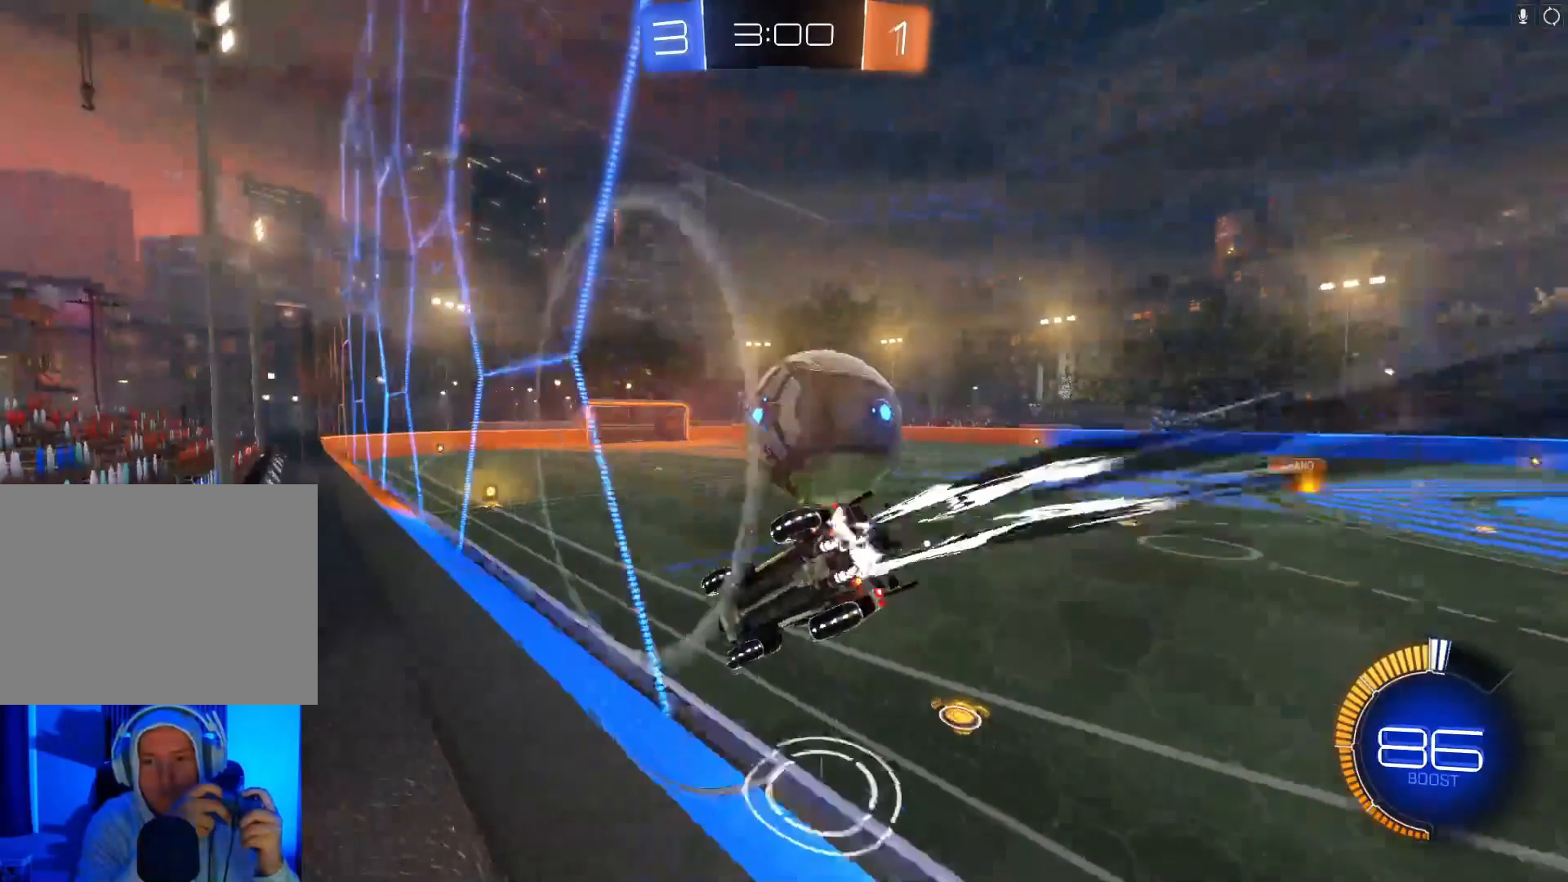
{"buttons": ["B", "R2"], "left_stick": "down-left", "events": [[367, "left_stick", "right"], [400, "B", "up"], [433, "left_stick", "center"], [500, "B", "down"], [500, "left_stick", "down-left"]]}
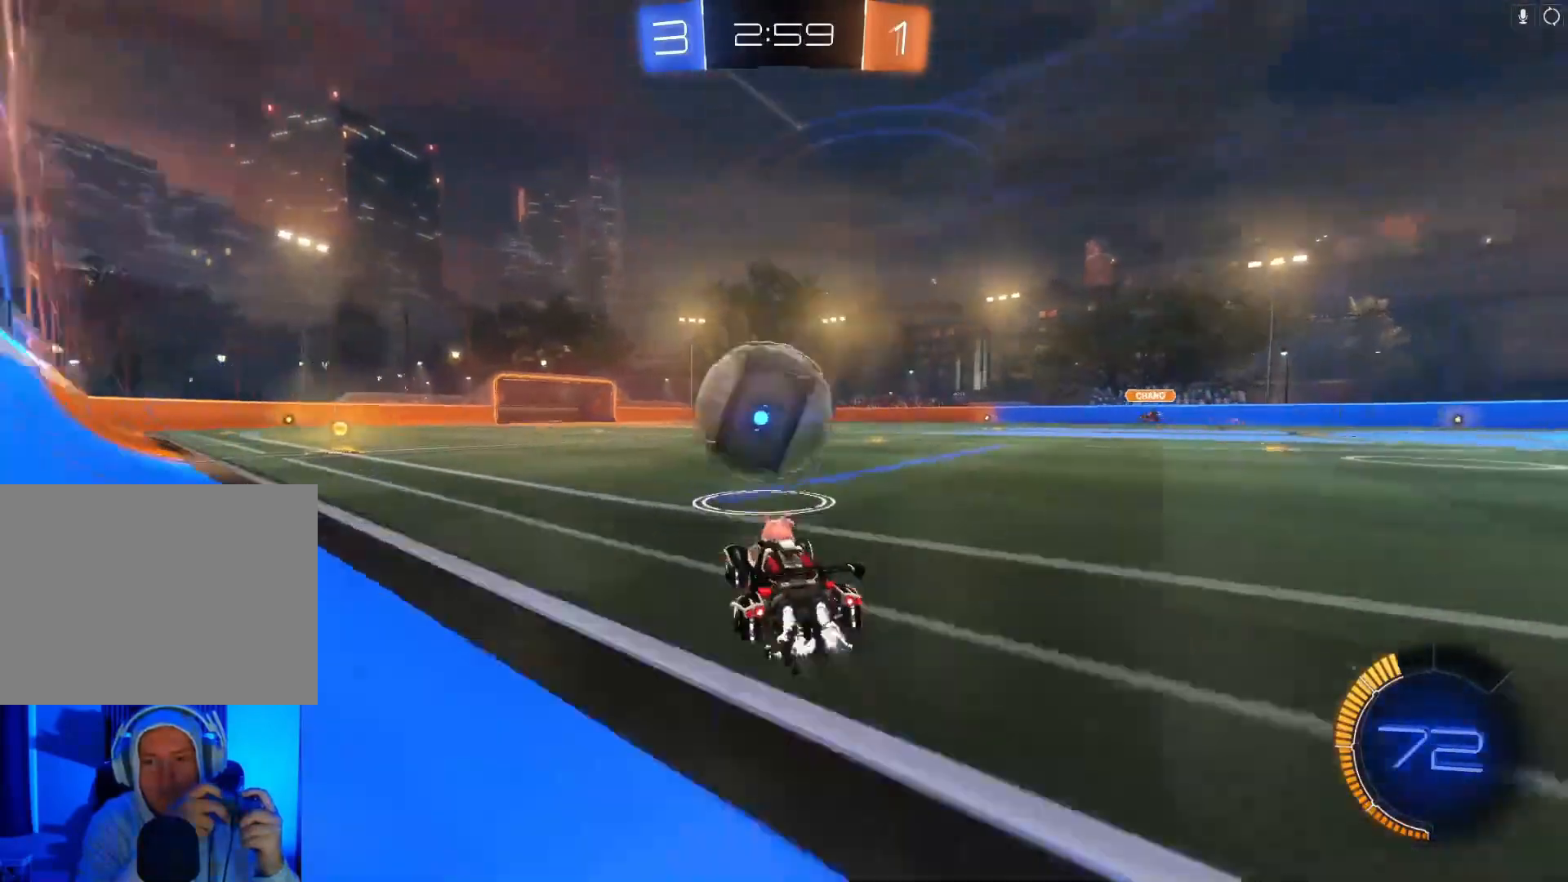
{"buttons": ["B", "R2"], "left_stick": "up", "events": [[33, "A", "down"], [67, "left_stick", "down"], [233, "A", "up"], [267, "left_stick", "up-left"], [333, "A", "down"], [333, "left_stick", "up"], [500, "A", "up"]]}
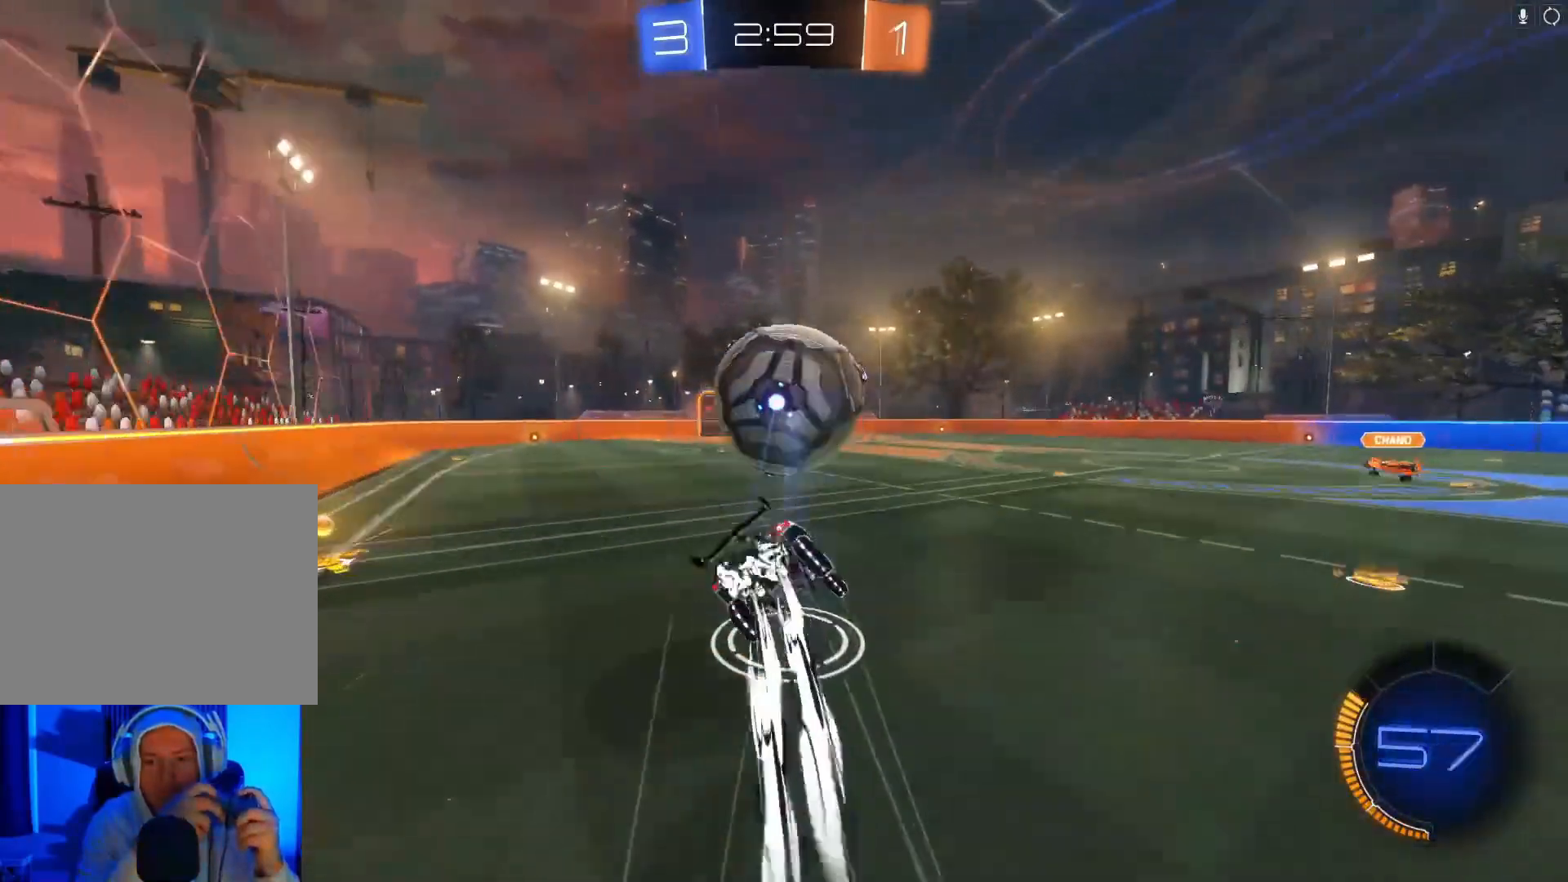
{"buttons": ["R2"], "left_stick": "center", "events": [[33, "B", "up"], [400, "left_stick", "center"]]}
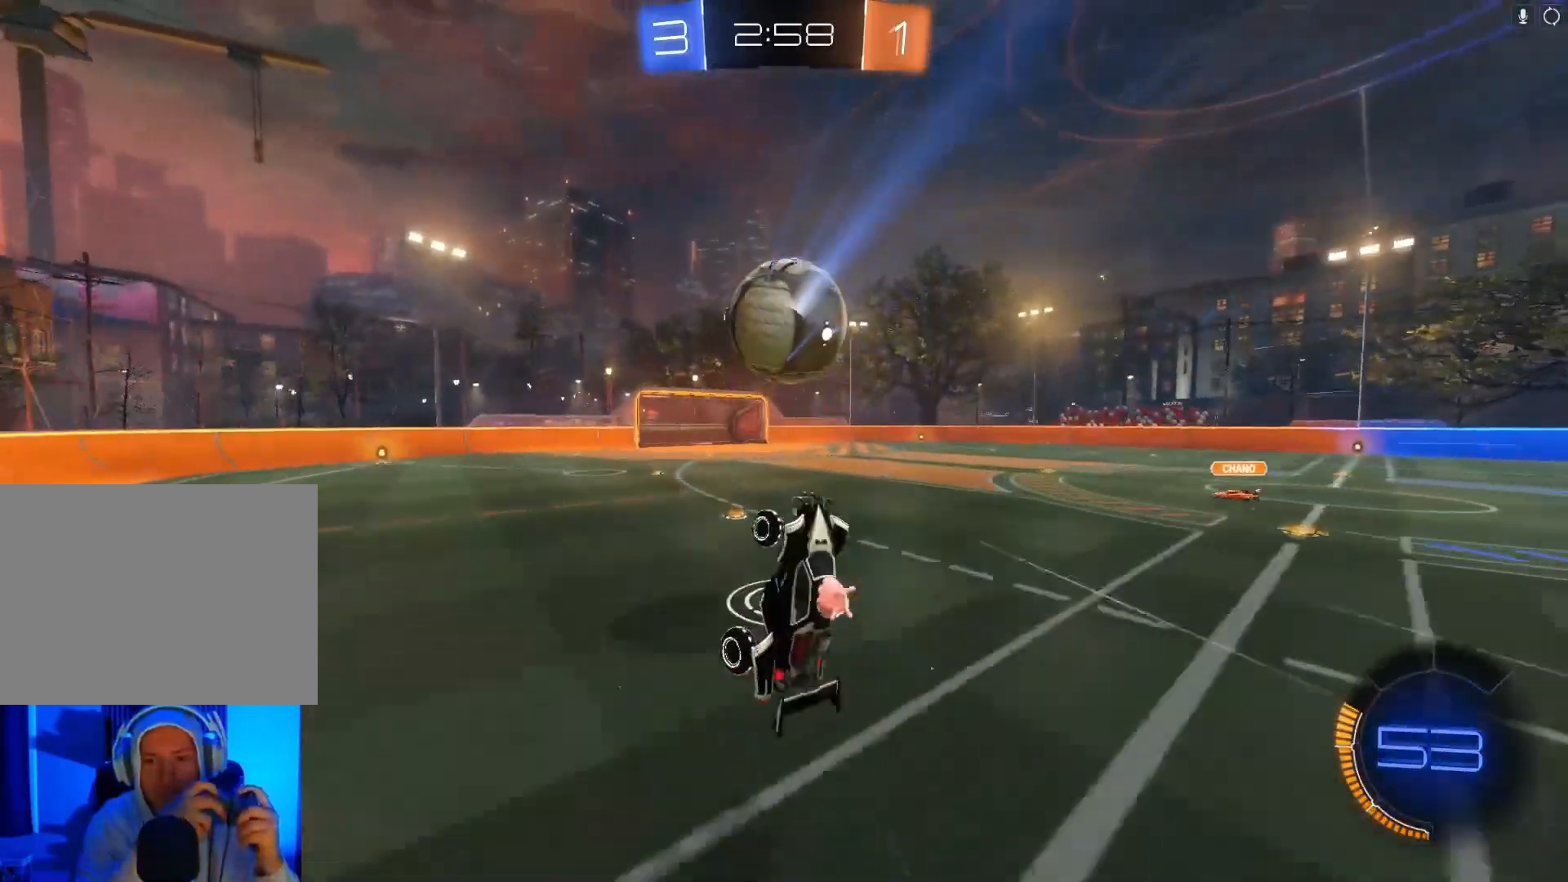
{"buttons": ["R2"], "left_stick": "center", "events": [[200, "left_stick", "up"], [500, "left_stick", "center"]]}
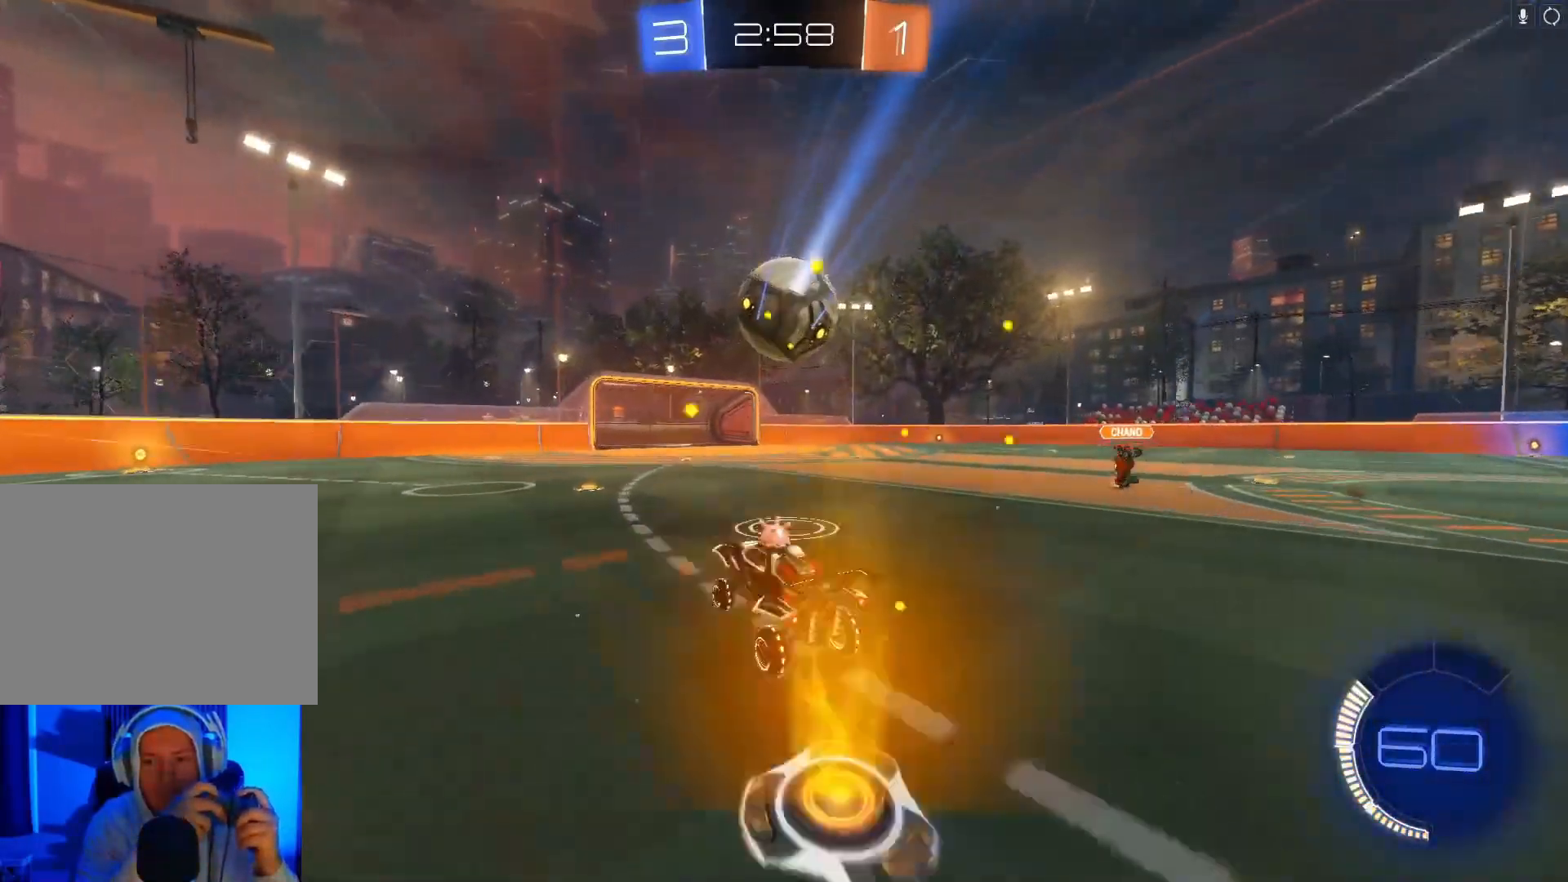
{"buttons": ["B", "R2"], "left_stick": "left", "events": [[133, "left_stick", "left"], [300, "B", "down"]]}
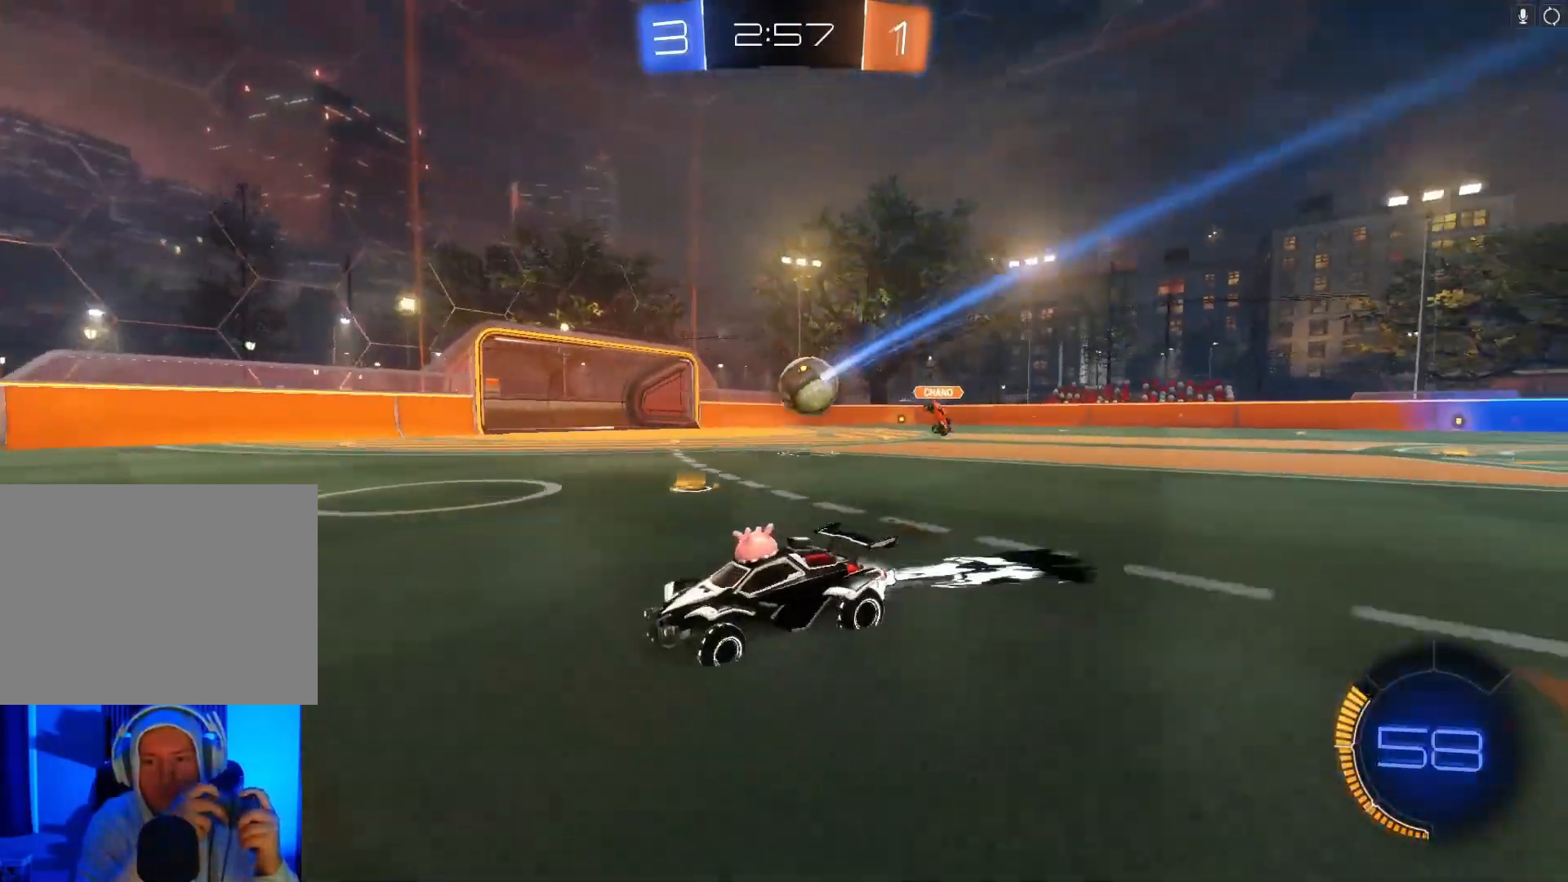
{"buttons": ["R2"], "left_stick": "center", "events": [[33, "left_stick", "center"], [100, "left_stick", "right"], [433, "left_stick", "center"], [500, "B", "up"]]}
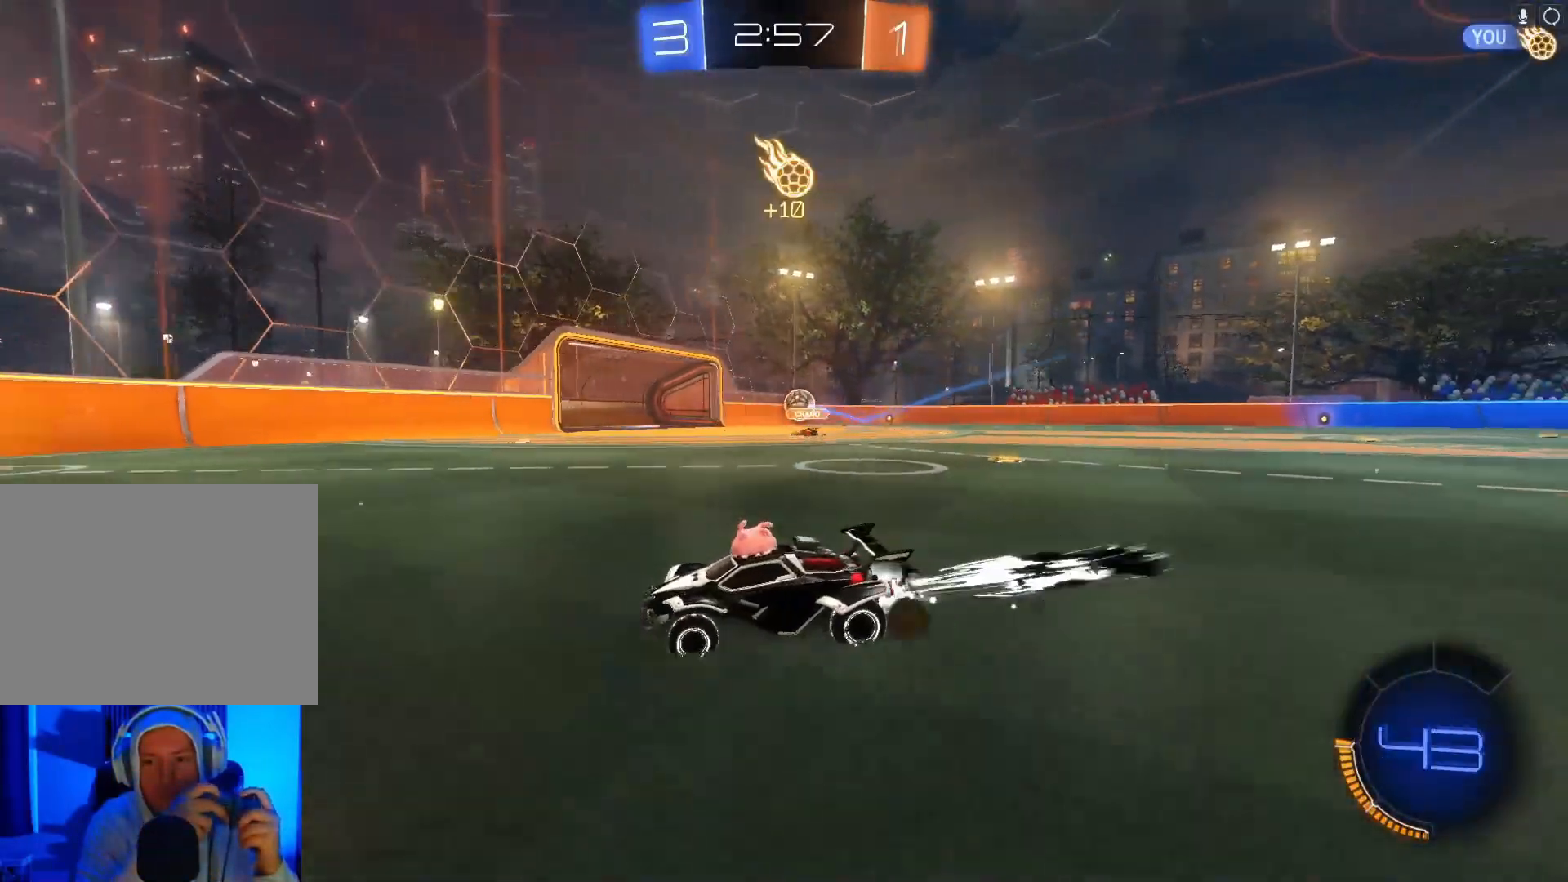
{"buttons": ["B", "R2"], "left_stick": "center", "events": [[267, "left_stick", "right"], [400, "B", "down"], [467, "left_stick", "center"]]}
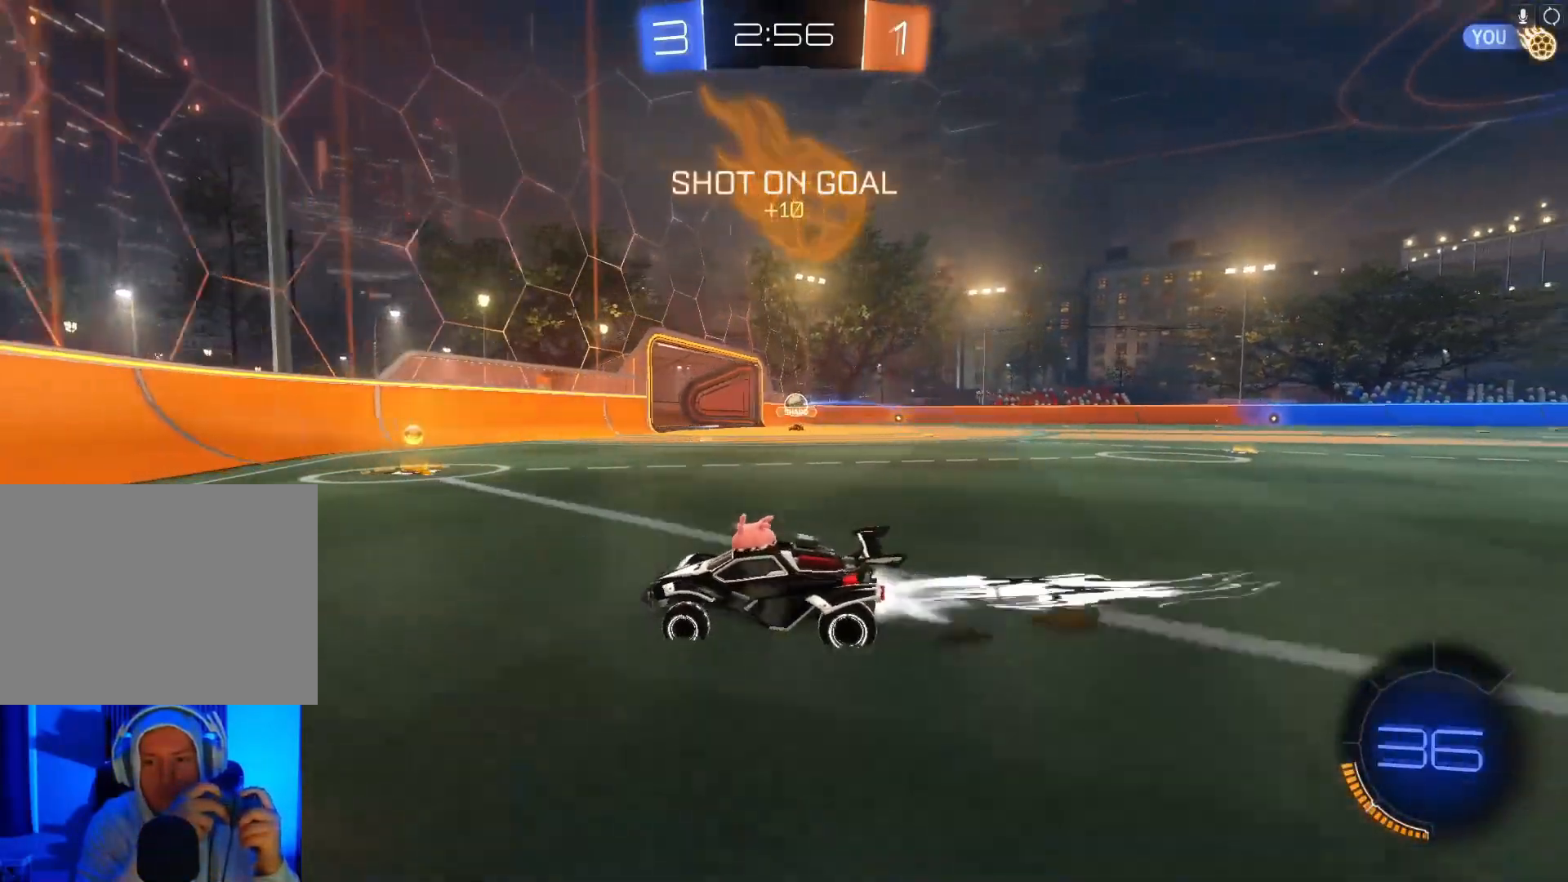
{"buttons": ["R2"], "left_stick": "right", "events": [[67, "B", "up"], [100, "left_stick", "right"], [300, "X", "down"], [400, "X", "up"]]}
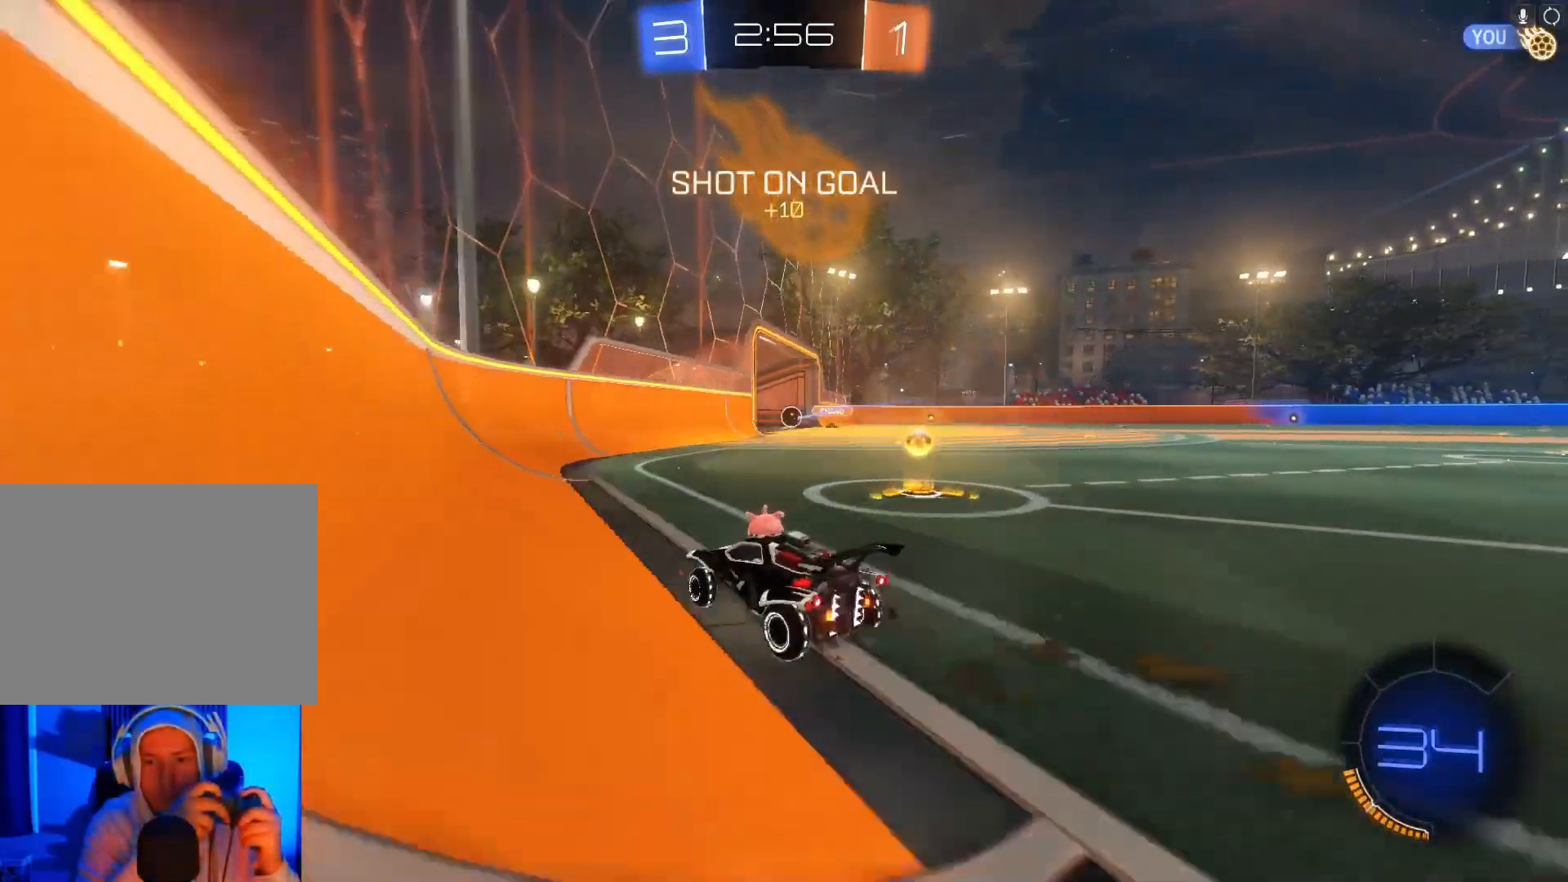
{"buttons": ["R2"], "left_stick": "right", "events": []}
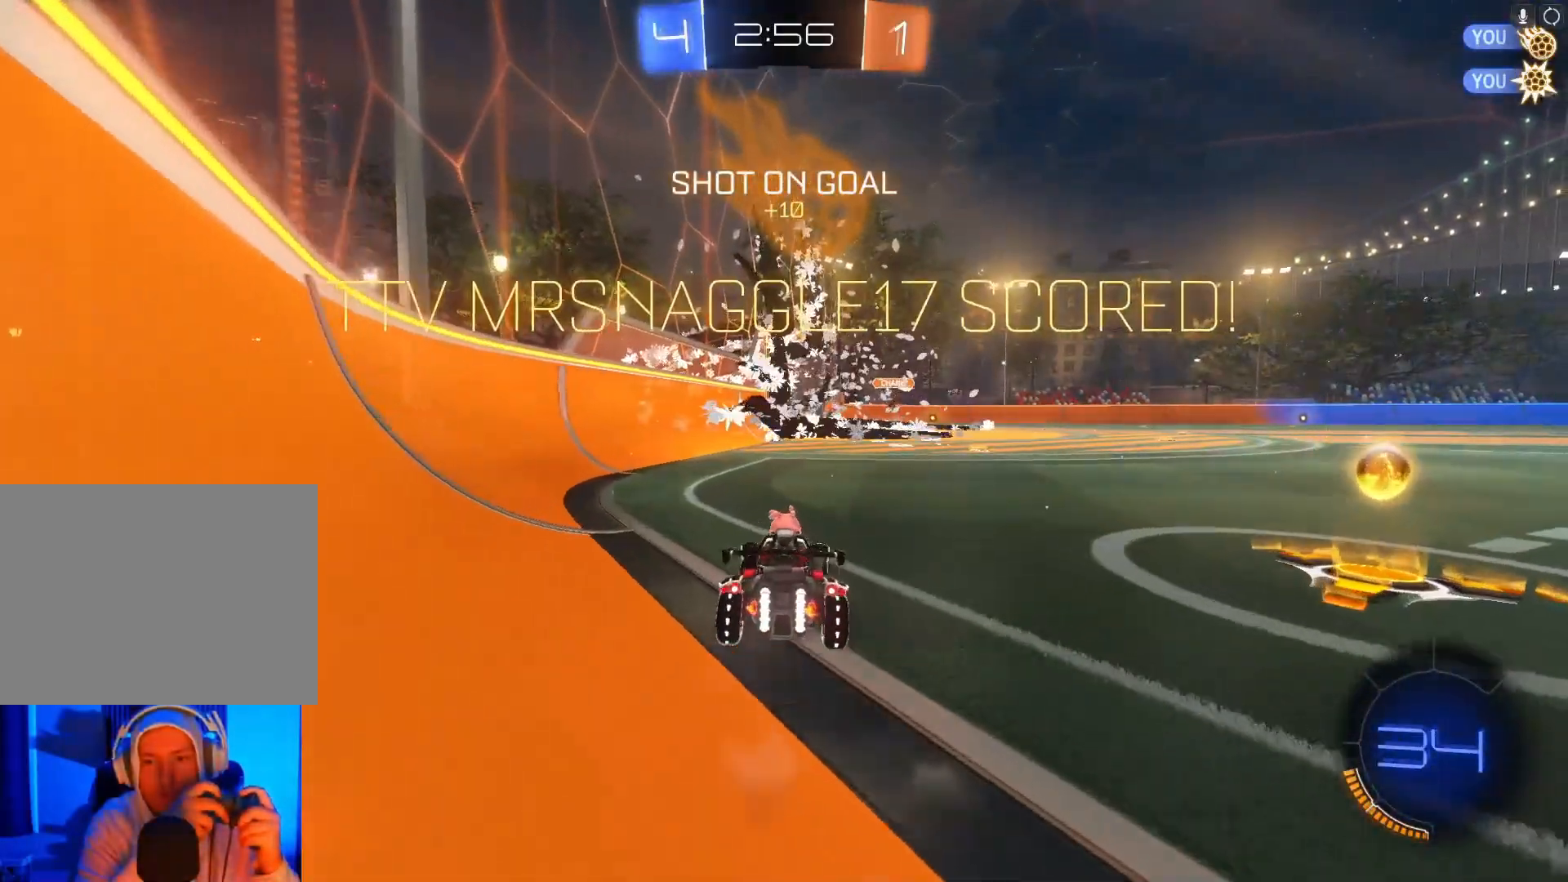
{"buttons": ["A", "X", "R2"], "left_stick": "right", "events": [[67, "X", "down"], [100, "A", "down"], [100, "B", "down"], [100, "Y", "down"], [200, "A", "up"], [200, "X", "up"], [200, "Y", "up"], [233, "B", "up"], [300, "A", "down"], [300, "B", "down"], [300, "X", "down"], [300, "Y", "down"], [467, "B", "up"], [467, "Y", "up"]]}
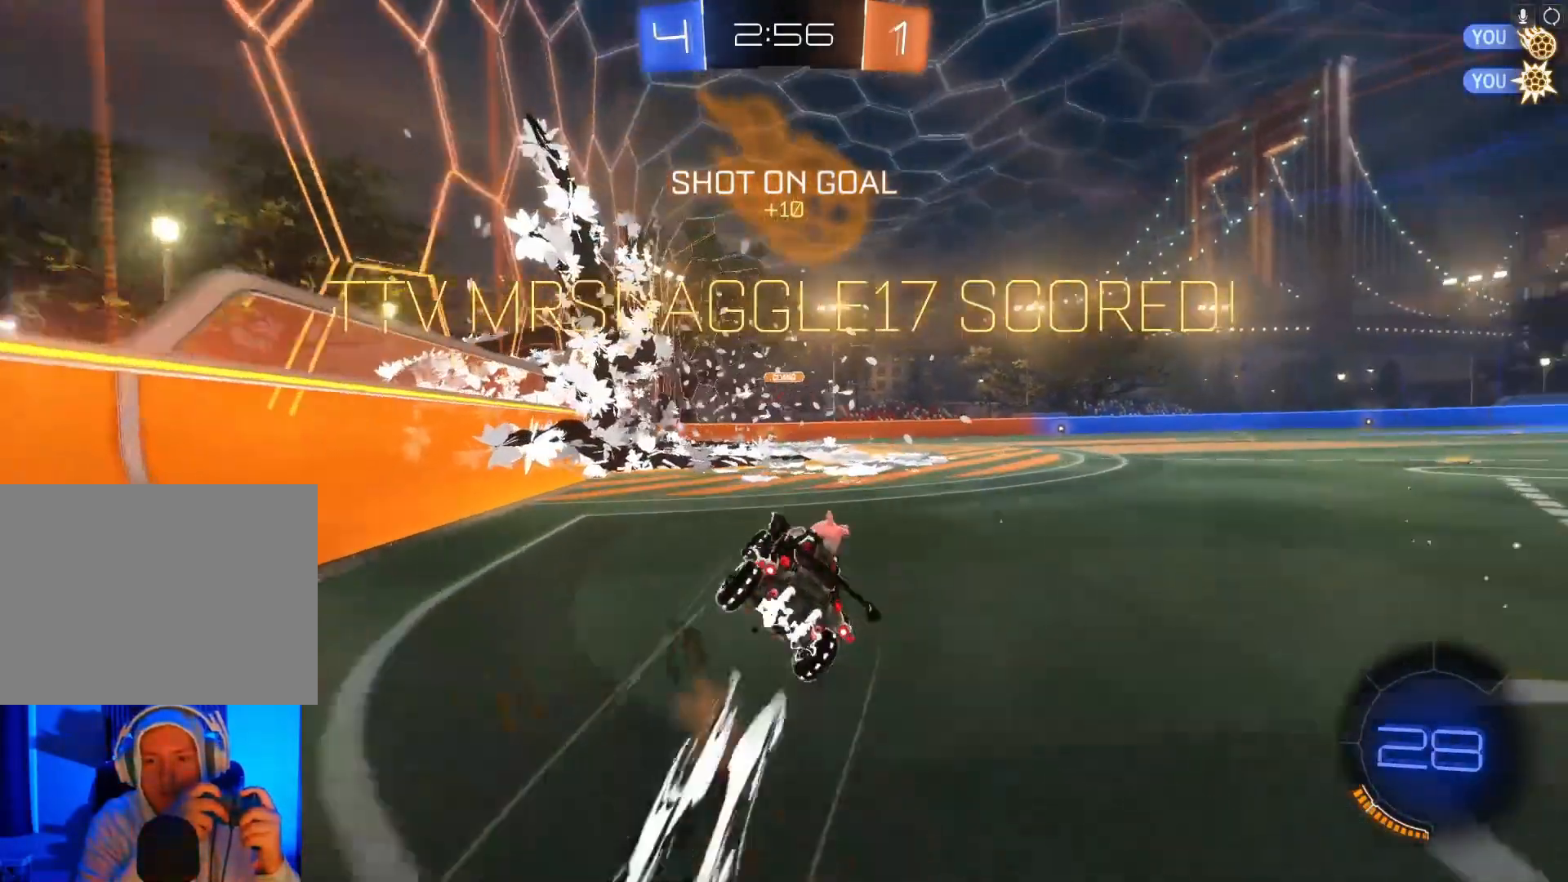
{"buttons": ["A", "B", "X", "Y", "R2"], "left_stick": "right", "events": [[33, "B", "down"], [67, "Y", "down"]]}
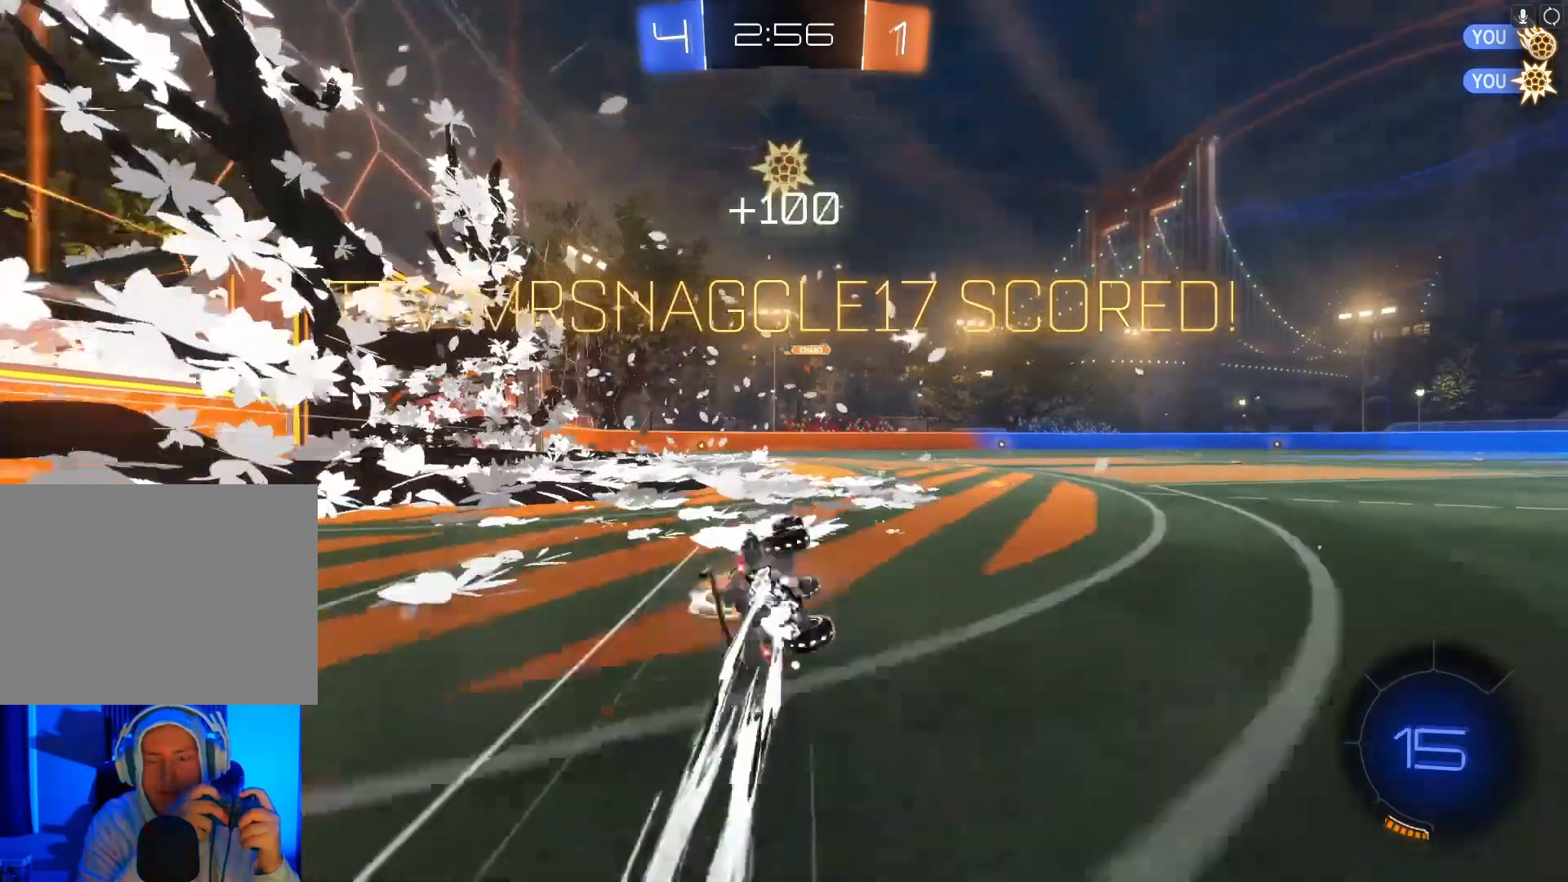
{"buttons": ["R2"], "left_stick": "right", "events": [[33, "A", "up"], [33, "B", "up"], [67, "Y", "up"], [67, "left_stick", "center"], [100, "X", "up"], [300, "left_stick", "right"]]}
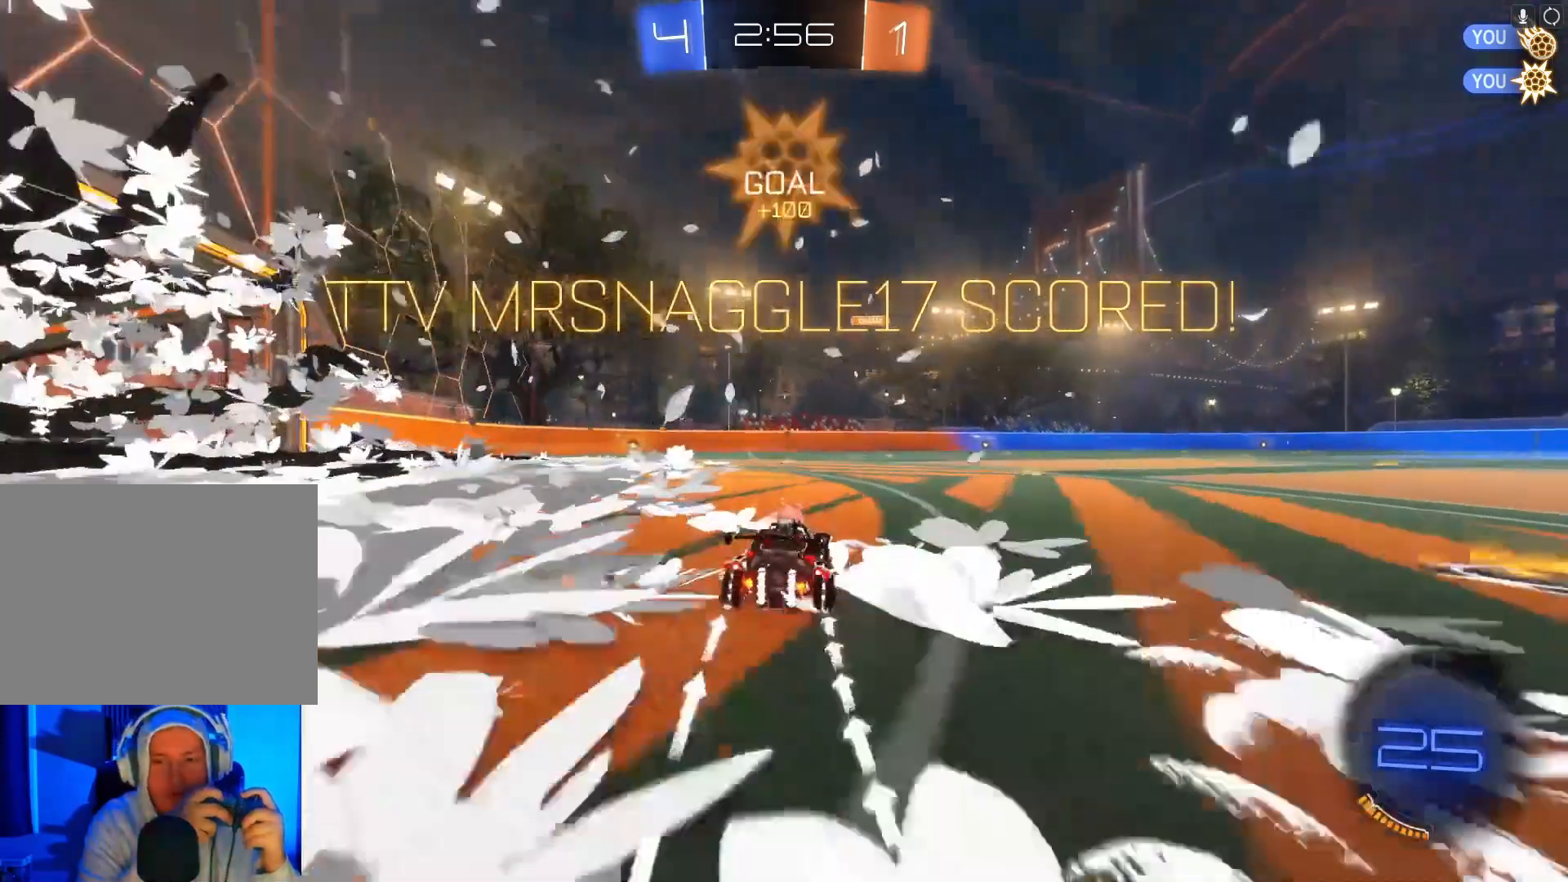
{"buttons": ["R2"], "left_stick": "up-right", "events": [[67, "X", "down"], [100, "A", "down"], [100, "B", "down"], [100, "Y", "down"], [200, "left_stick", "up-right"], [233, "A", "up"], [233, "B", "up"], [233, "X", "up"], [233, "Y", "up"], [300, "A", "down"], [300, "B", "down"], [300, "X", "down"], [300, "Y", "down"], [467, "A", "up"], [467, "Y", "up"], [500, "B", "up"], [500, "X", "up"]]}
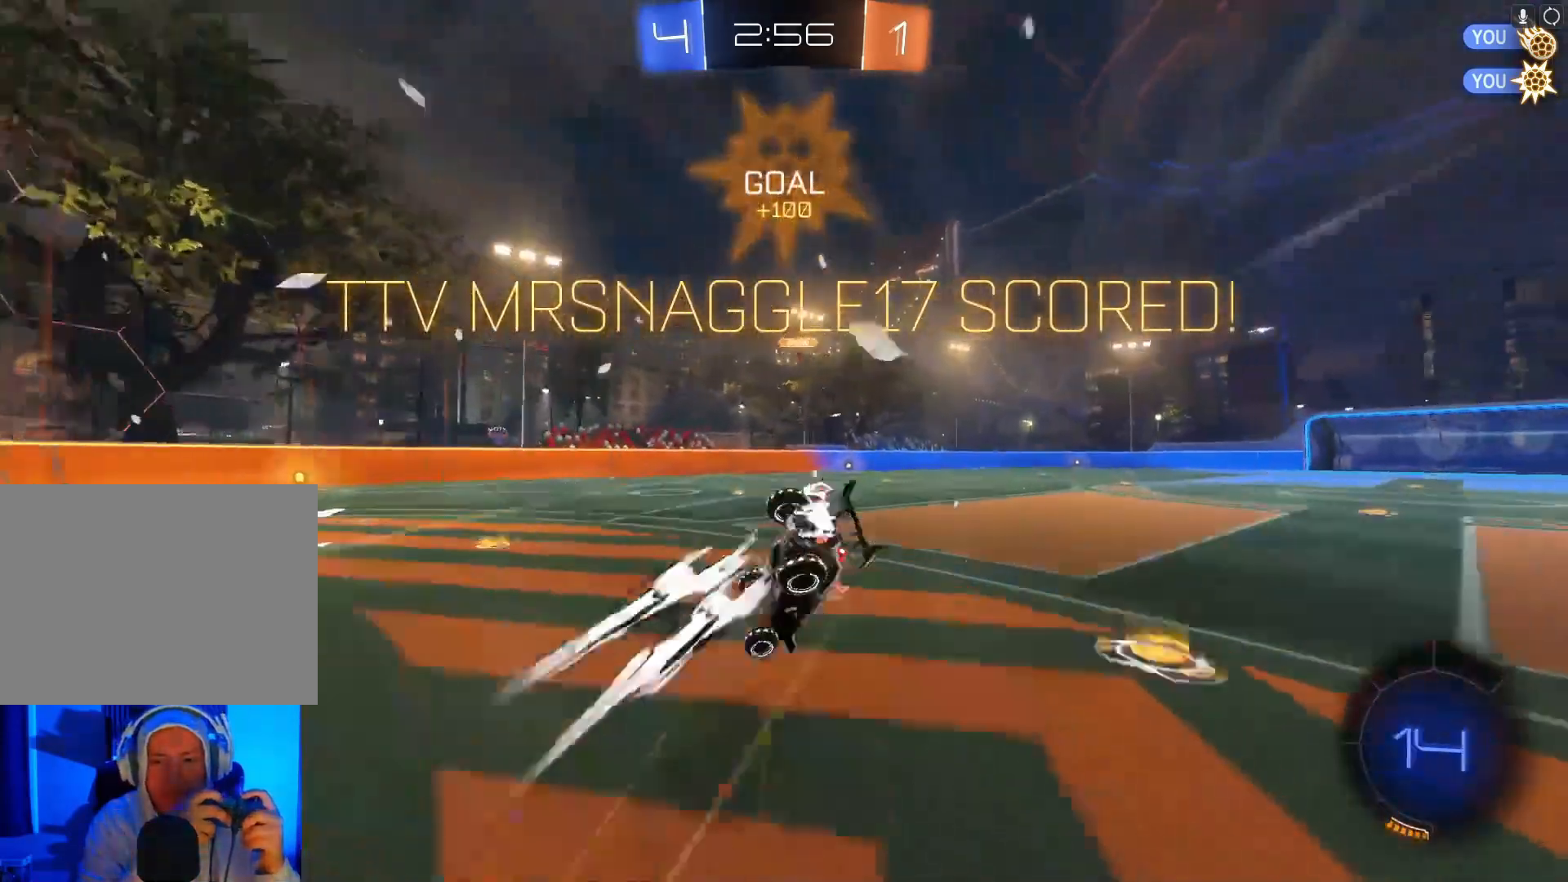
{"buttons": ["R2"], "left_stick": "center", "events": [[33, "left_stick", "center"]]}
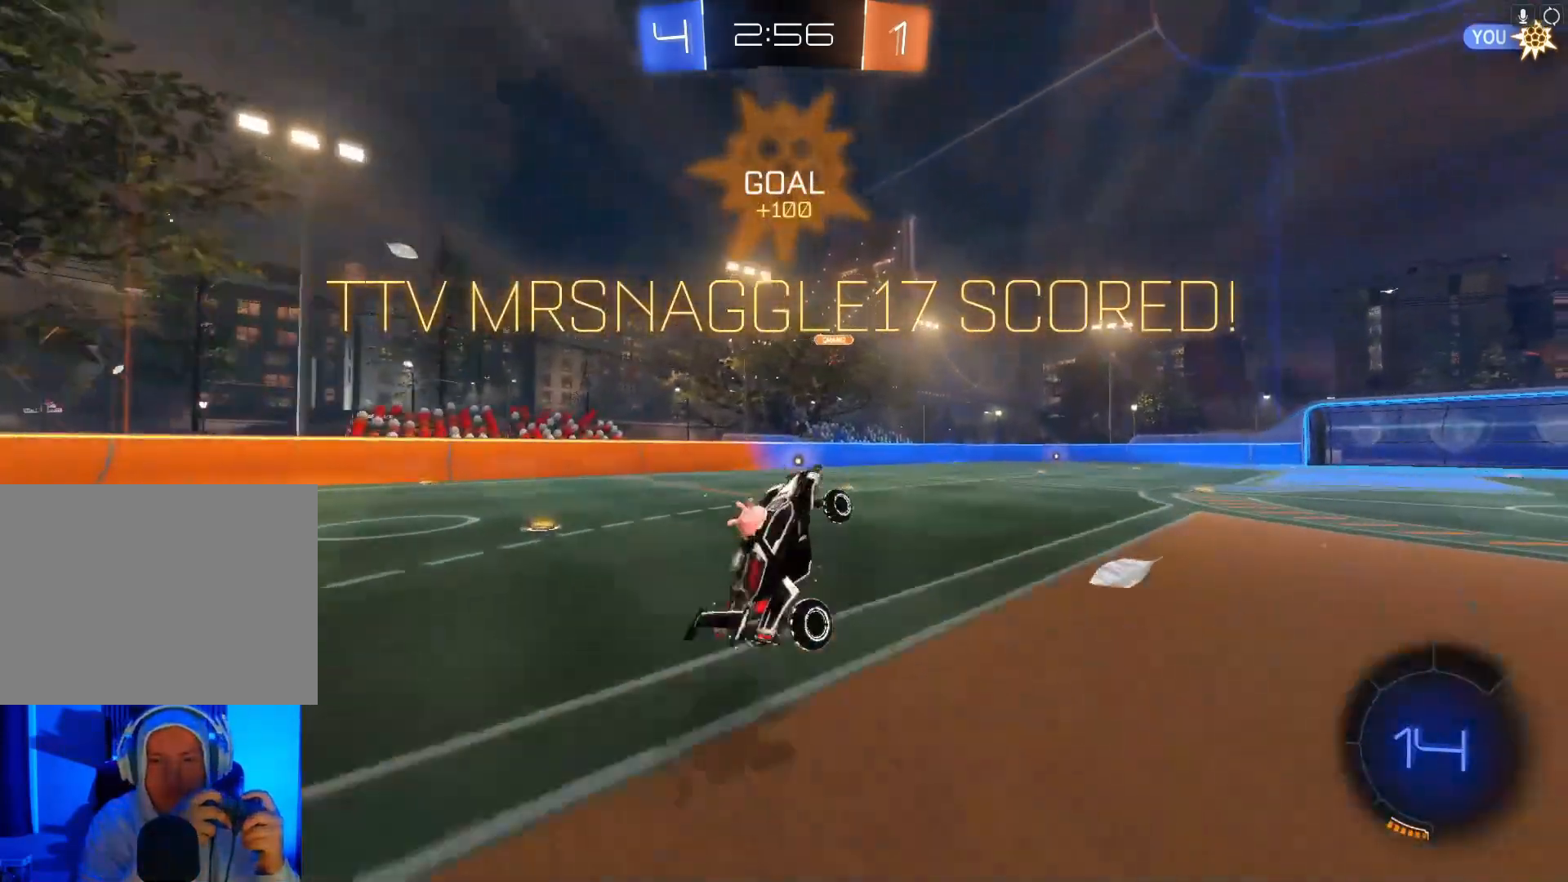
{"buttons": ["R2"], "left_stick": "left", "events": [[33, "left_stick", "right"], [67, "B", "down"], [100, "X", "down"], [100, "Y", "down"], [133, "A", "down"], [167, "left_stick", "center"], [233, "A", "up"], [233, "X", "up"], [233, "Y", "up"], [267, "B", "up"], [300, "left_stick", "left"]]}
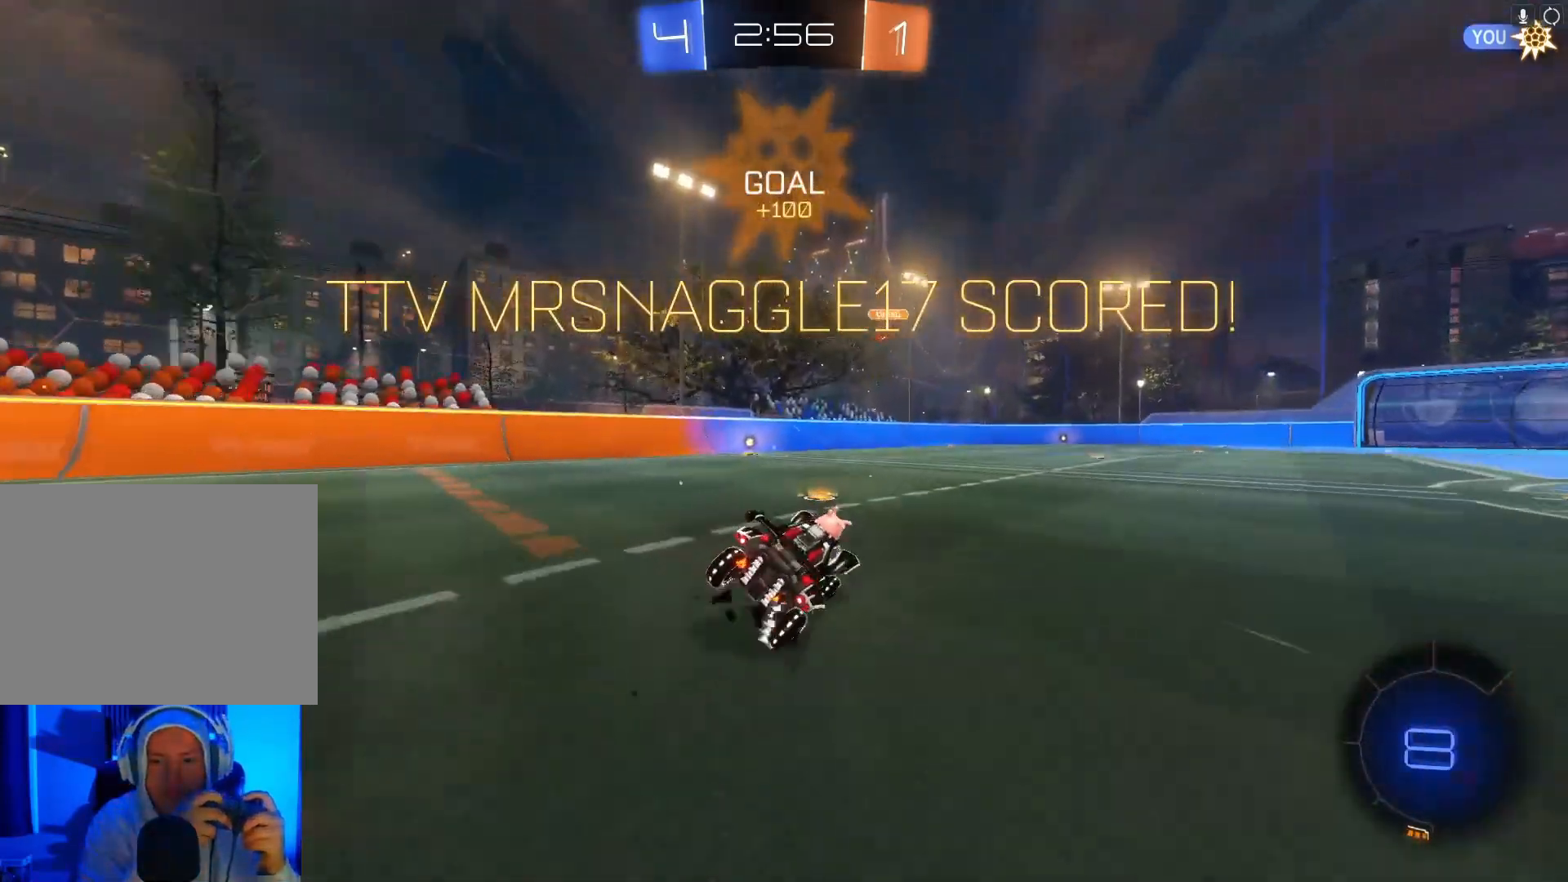
{"buttons": ["R2"], "left_stick": "center", "events": [[67, "X", "down"], [67, "left_stick", "center"], [100, "A", "down"], [100, "B", "down"], [100, "Y", "down"], [167, "left_stick", "left"], [200, "A", "up"], [200, "Y", "up"], [233, "B", "up"], [233, "X", "up"], [333, "A", "down"], [333, "B", "down"], [333, "X", "down"], [333, "Y", "down"], [433, "Y", "up"], [433, "left_stick", "center"], [500, "A", "up"], [500, "B", "up"], [500, "X", "up"]]}
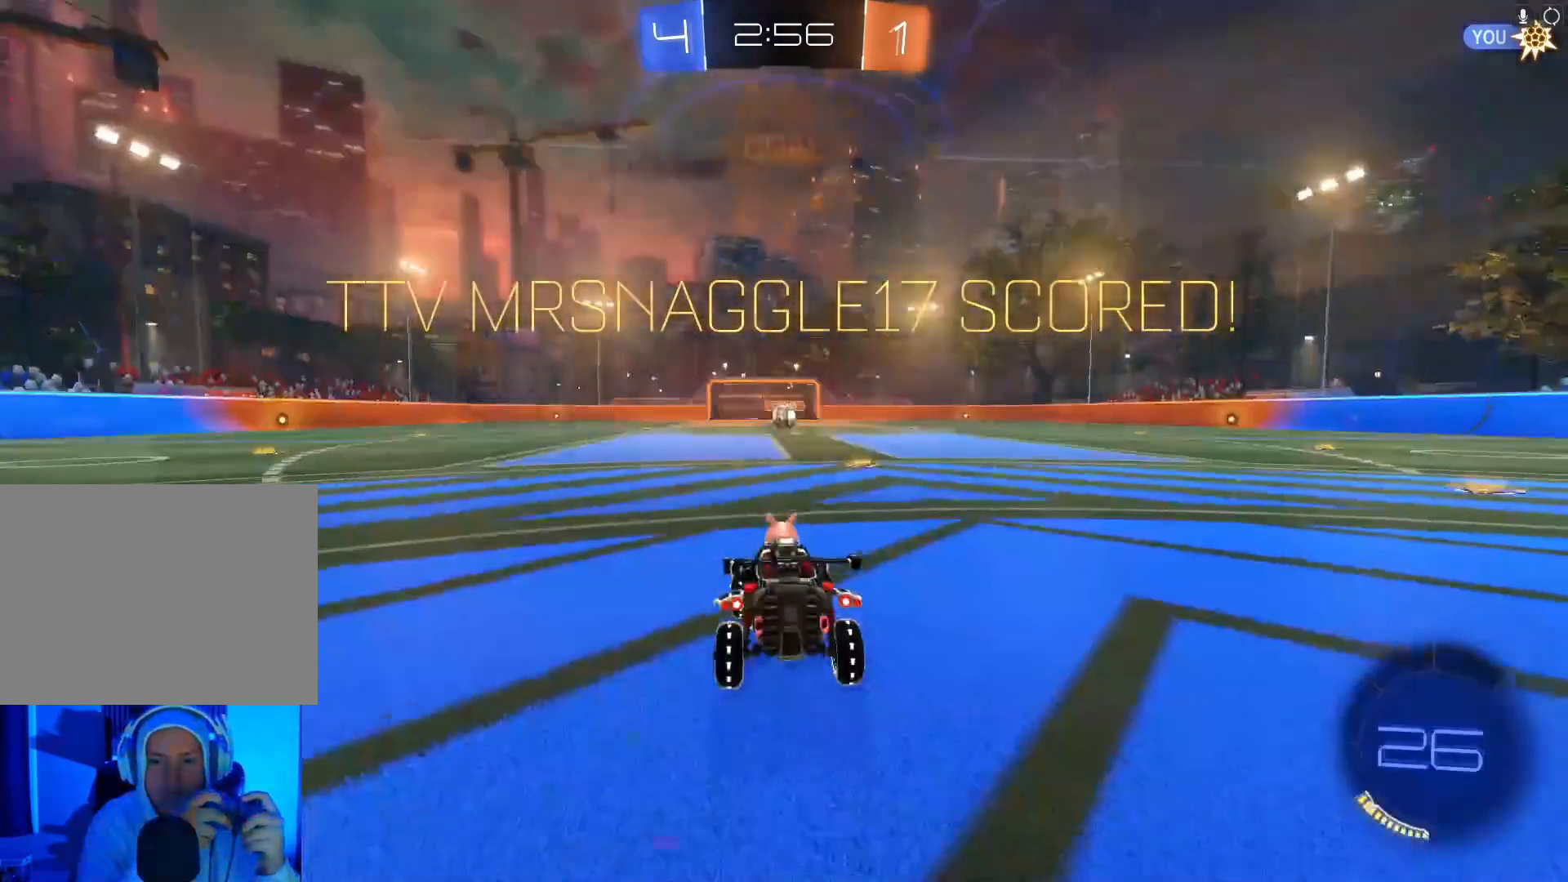
{"buttons": ["Y", "R2"], "left_stick": "center", "events": [[400, "Y", "down"]]}
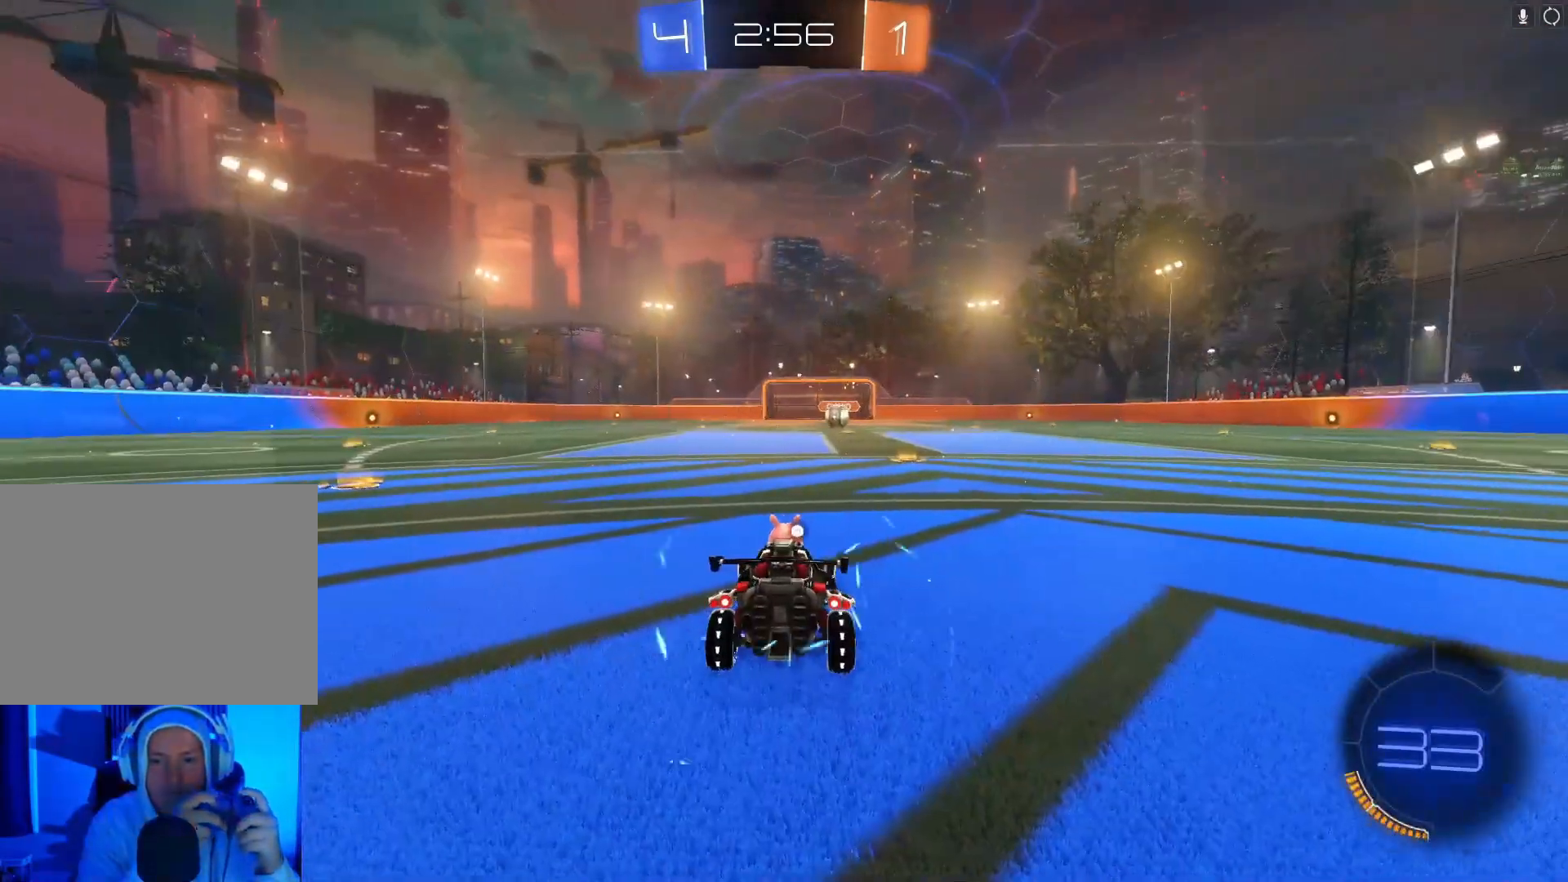
{"buttons": ["R2"], "left_stick": "center", "events": [[33, "Y", "up"], [167, "L1", "down"], [167, "Y", "down"], [267, "Y", "up"], [300, "L1", "up"]]}
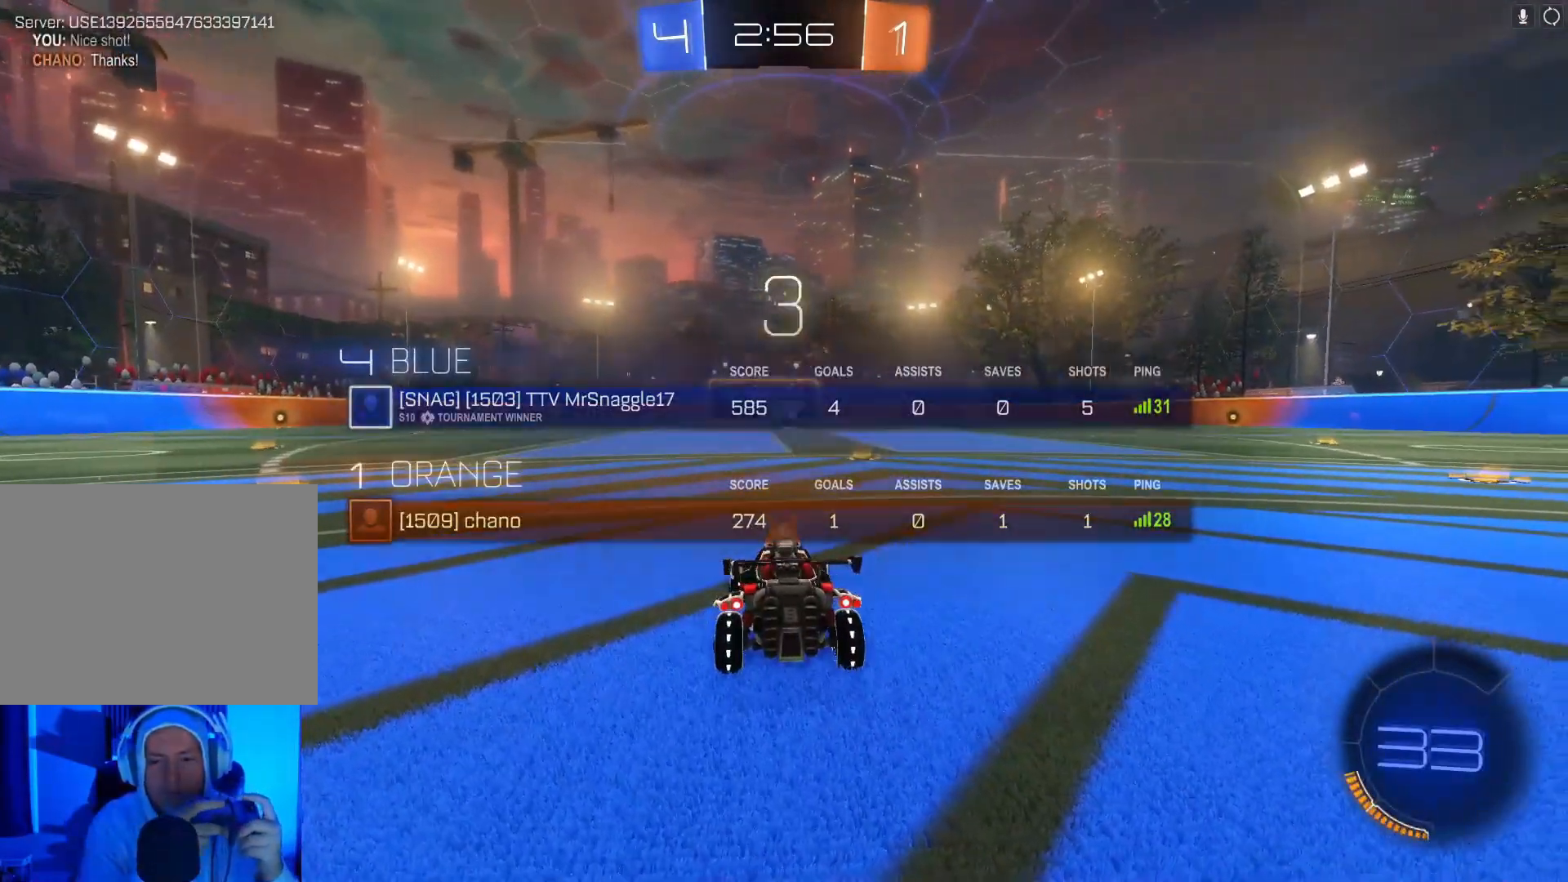
{"buttons": ["R2"], "left_stick": "center", "events": [[33, "Y", "down"], [133, "Y", "up"], [300, "Y", "down"], [400, "Y", "up"]]}
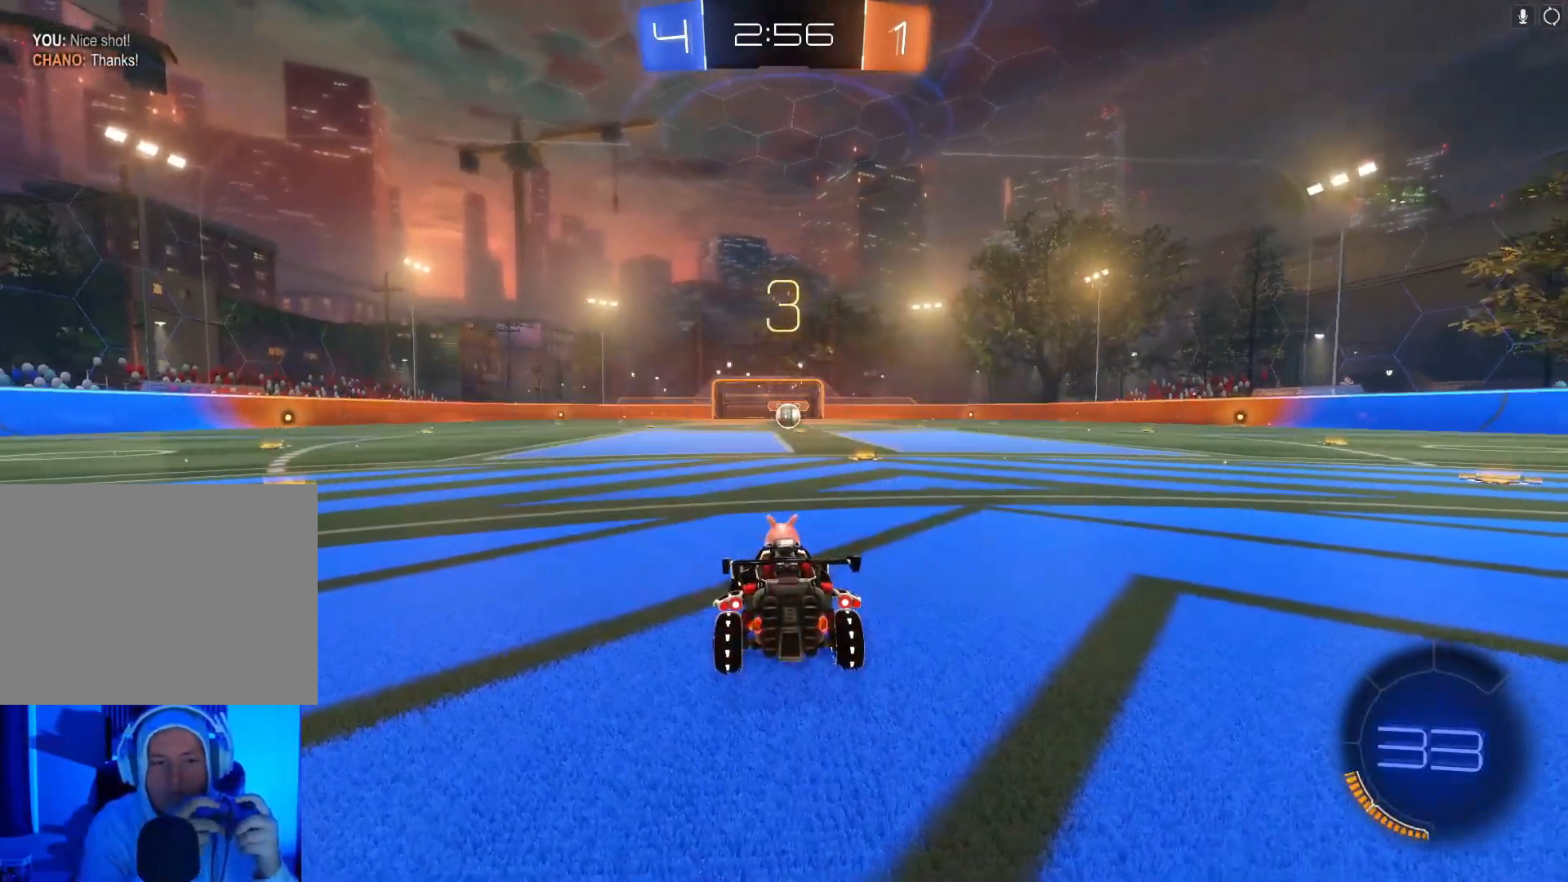
{"buttons": ["R2"], "left_stick": "center", "events": [[100, "Y", "down"], [200, "Y", "up"], [267, "left_stick", "left"], [400, "Y", "down"], [433, "left_stick", "right"], [500, "Y", "up"], [500, "left_stick", "center"]]}
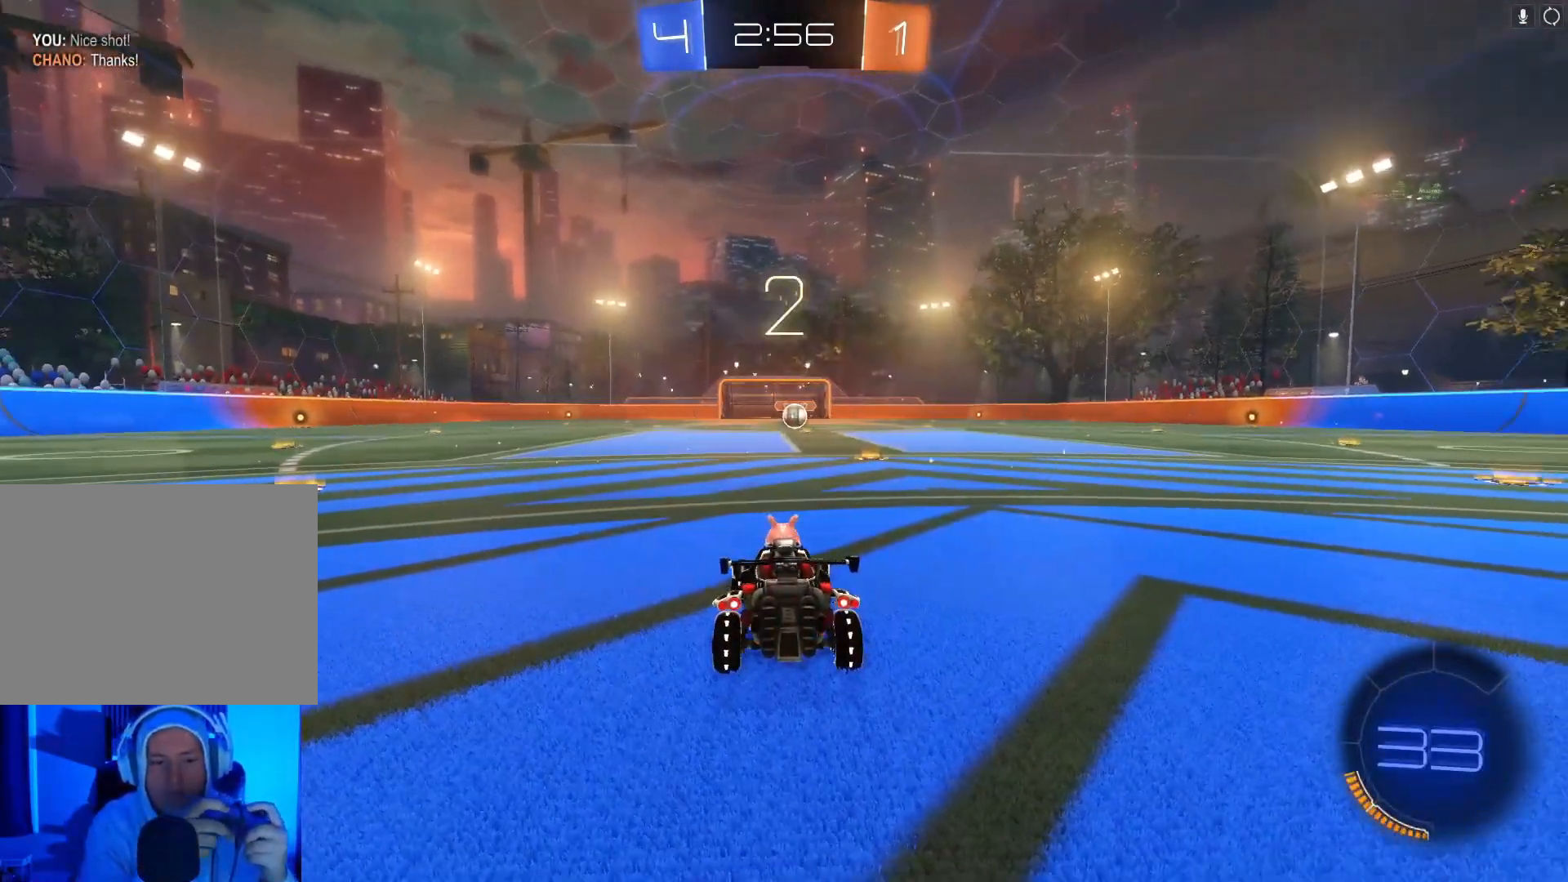
{"buttons": ["R2"], "left_stick": "right", "events": [[67, "left_stick", "left"], [133, "left_stick", "center"], [200, "left_stick", "right"], [267, "Y", "down"], [333, "left_stick", "left"], [400, "Y", "up"], [467, "left_stick", "right"]]}
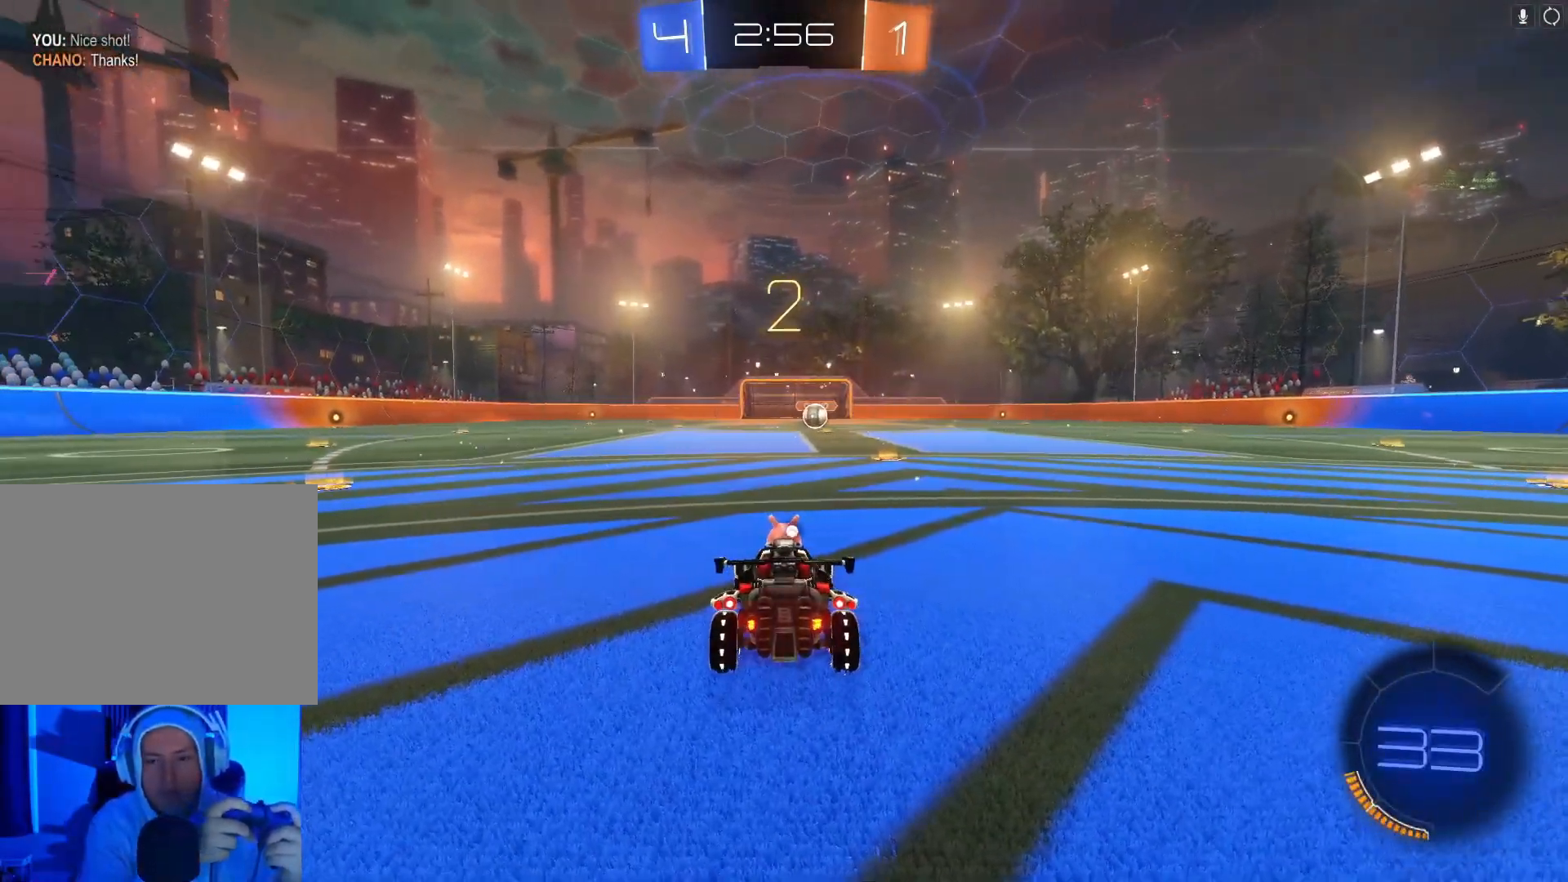
{"buttons": ["B", "R2"], "left_stick": "right", "events": [[33, "left_stick", "center"], [200, "left_stick", "right"], [233, "B", "down"], [233, "Y", "down"], [367, "Y", "up"], [367, "left_stick", "left"], [400, "B", "up"], [467, "B", "down"], [467, "left_stick", "right"]]}